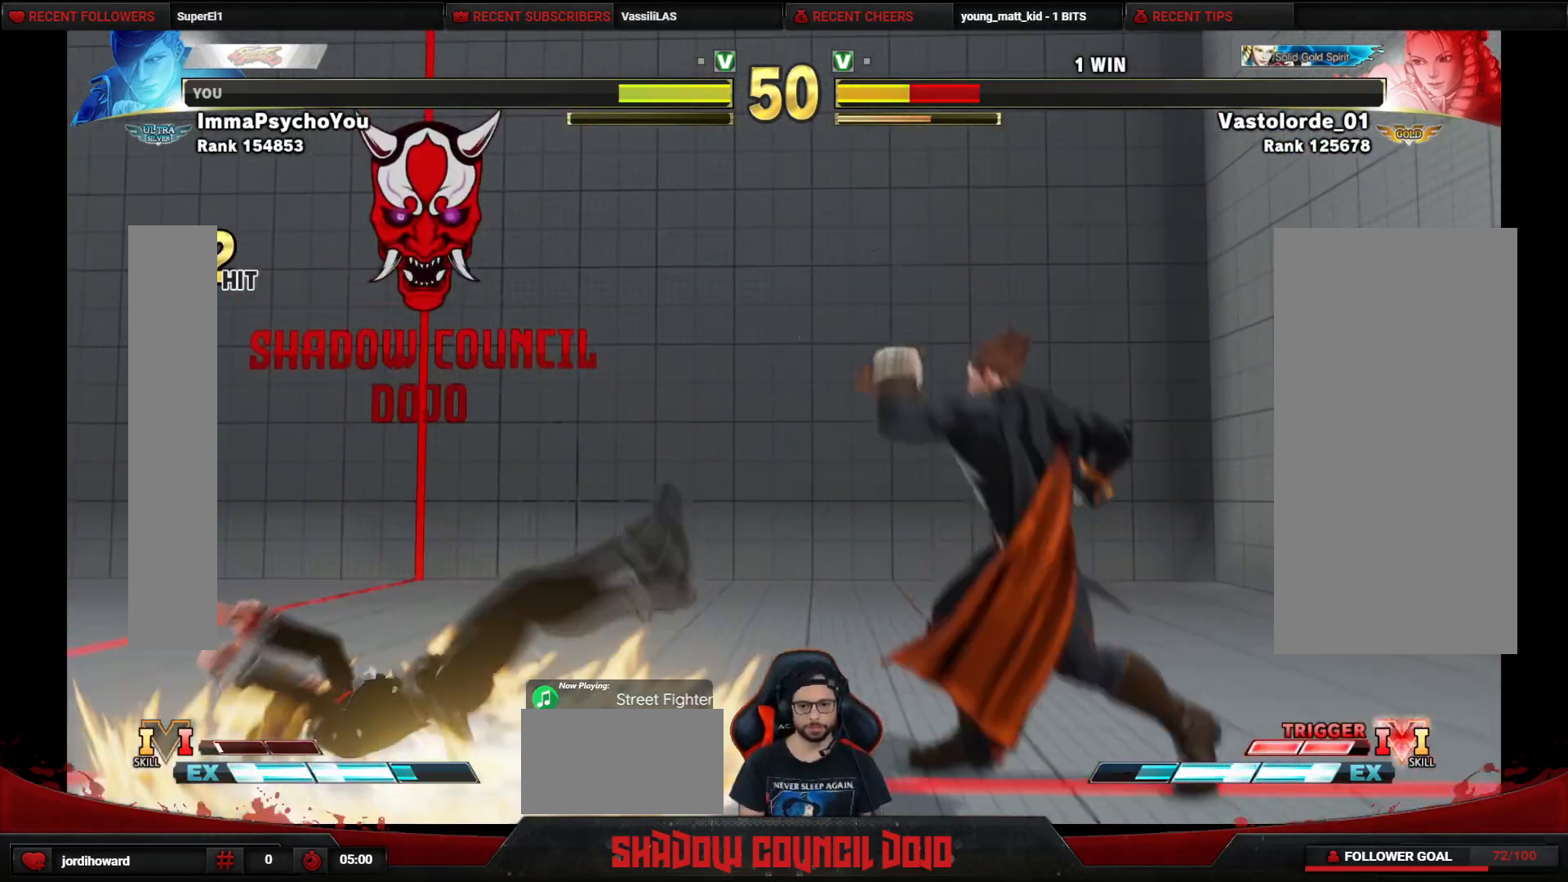
Gameplay with a controller (arcade stick); each line is a JSON object with the inputs held at the frame after it. "events" lists button and stick changes between this image and that frame as [ms after this image, input, new state], when the widget could be followed in between. Not read: L3 LK LP MP R3.
{"buttons": ["R1", "DPAD_LEFT"], "events": [[83, "DPAD_LEFT", "down"], [300, "R1", "down"]]}
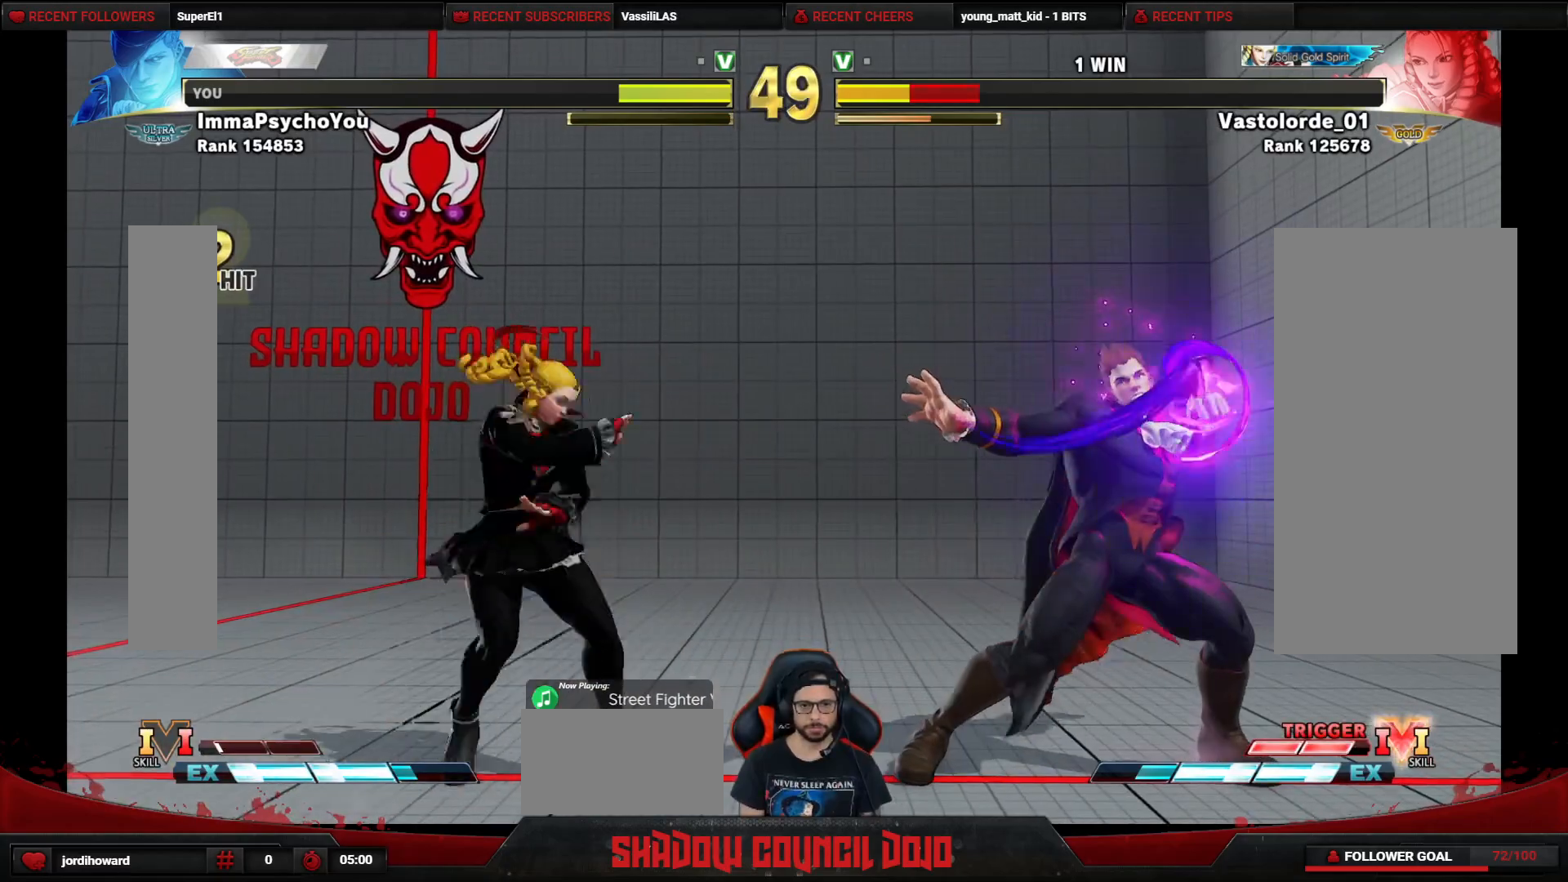
{"buttons": ["R1", "DPAD_LEFT"], "events": []}
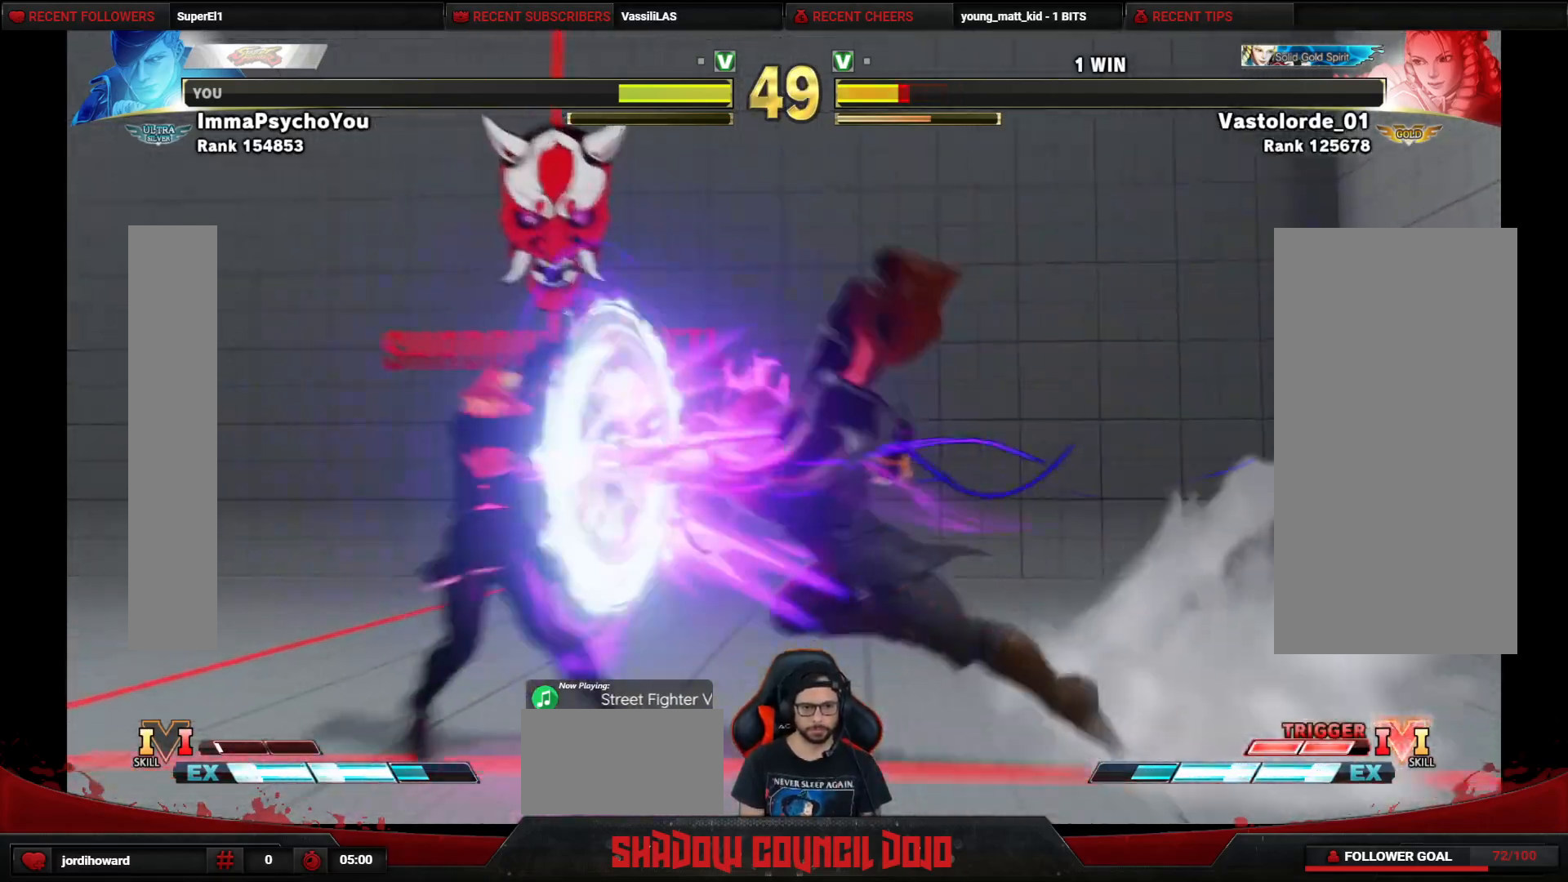
{"buttons": ["DPAD_LEFT"], "events": [[267, "R1", "up"]]}
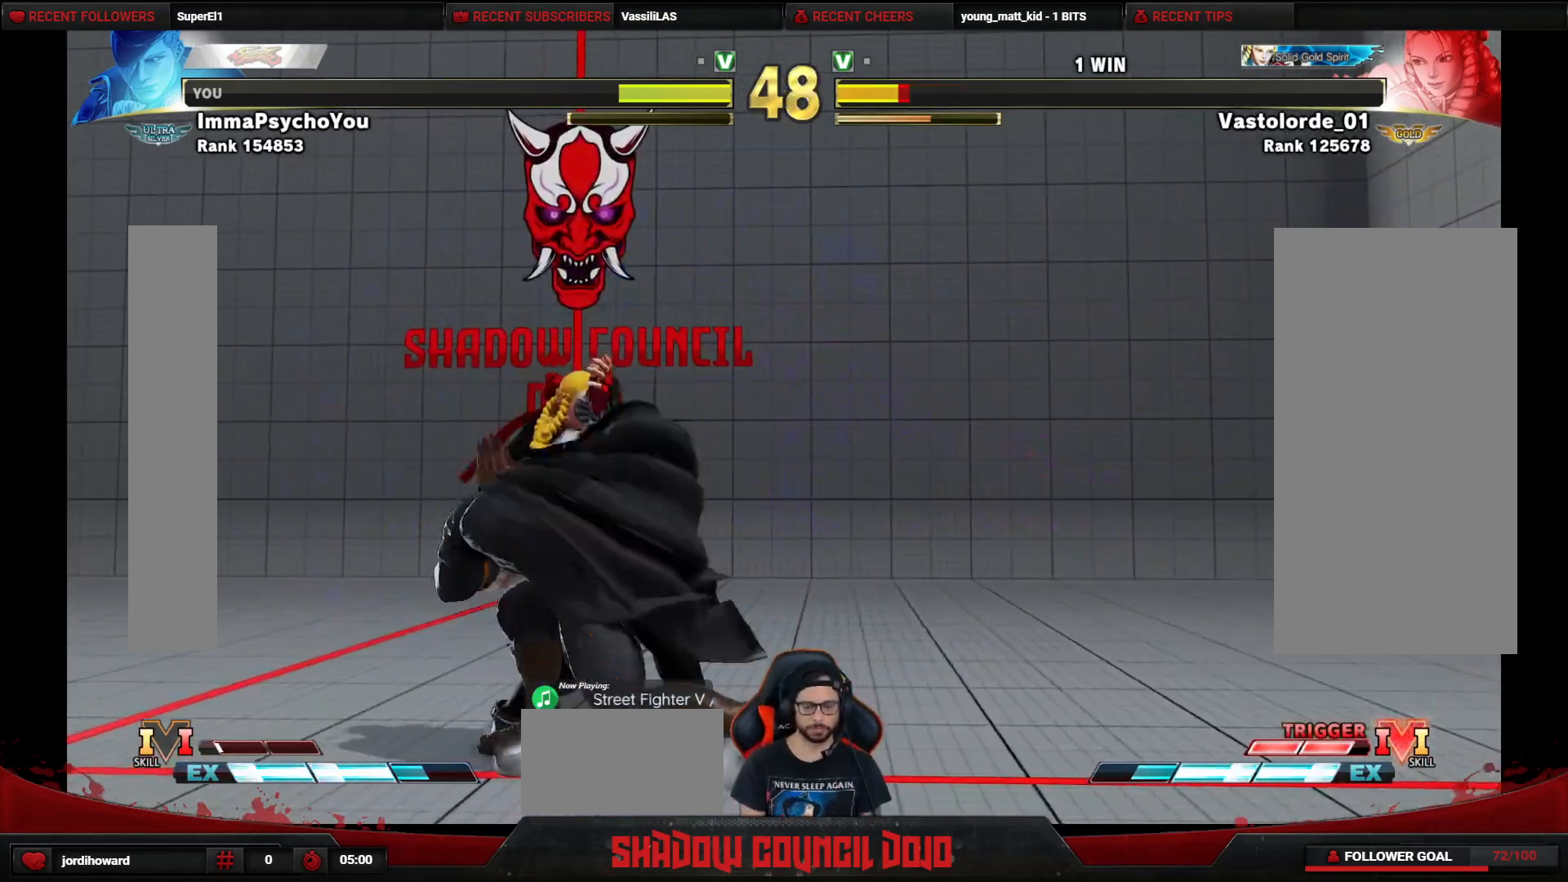
{"buttons": ["DPAD_LEFT"], "events": [[367, "CROSS", "down"], [367, "SQUARE", "down"], [417, "CROSS", "up"], [417, "SQUARE", "up"]]}
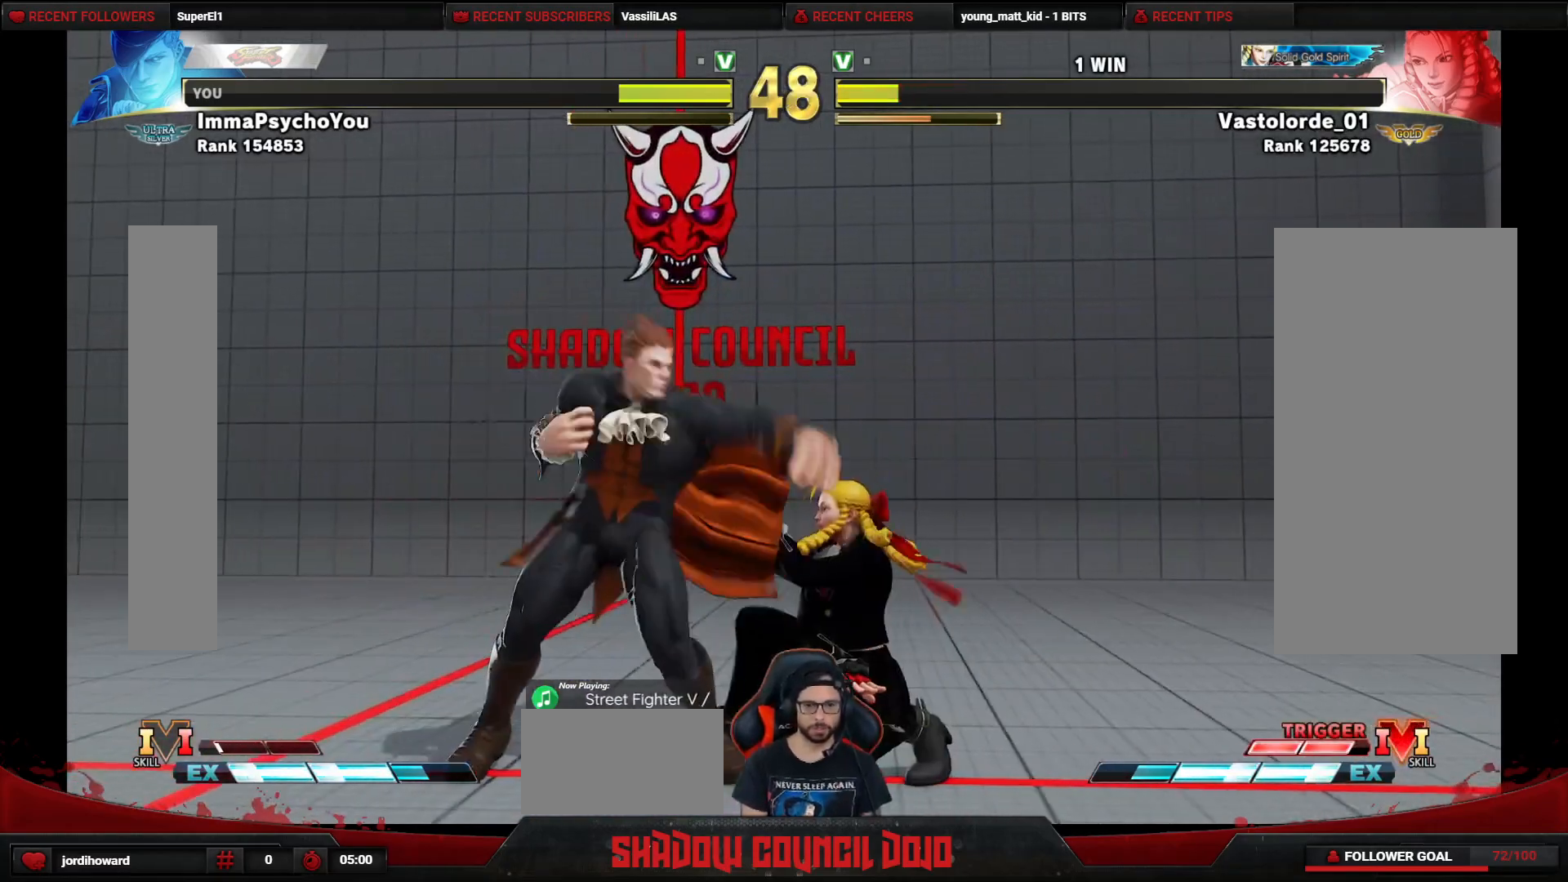
{"buttons": ["DPAD_DOWN", "DPAD_LEFT"], "events": [[83, "DPAD_DOWN", "down"], [400, "SQUARE", "down"], [450, "SQUARE", "up"]]}
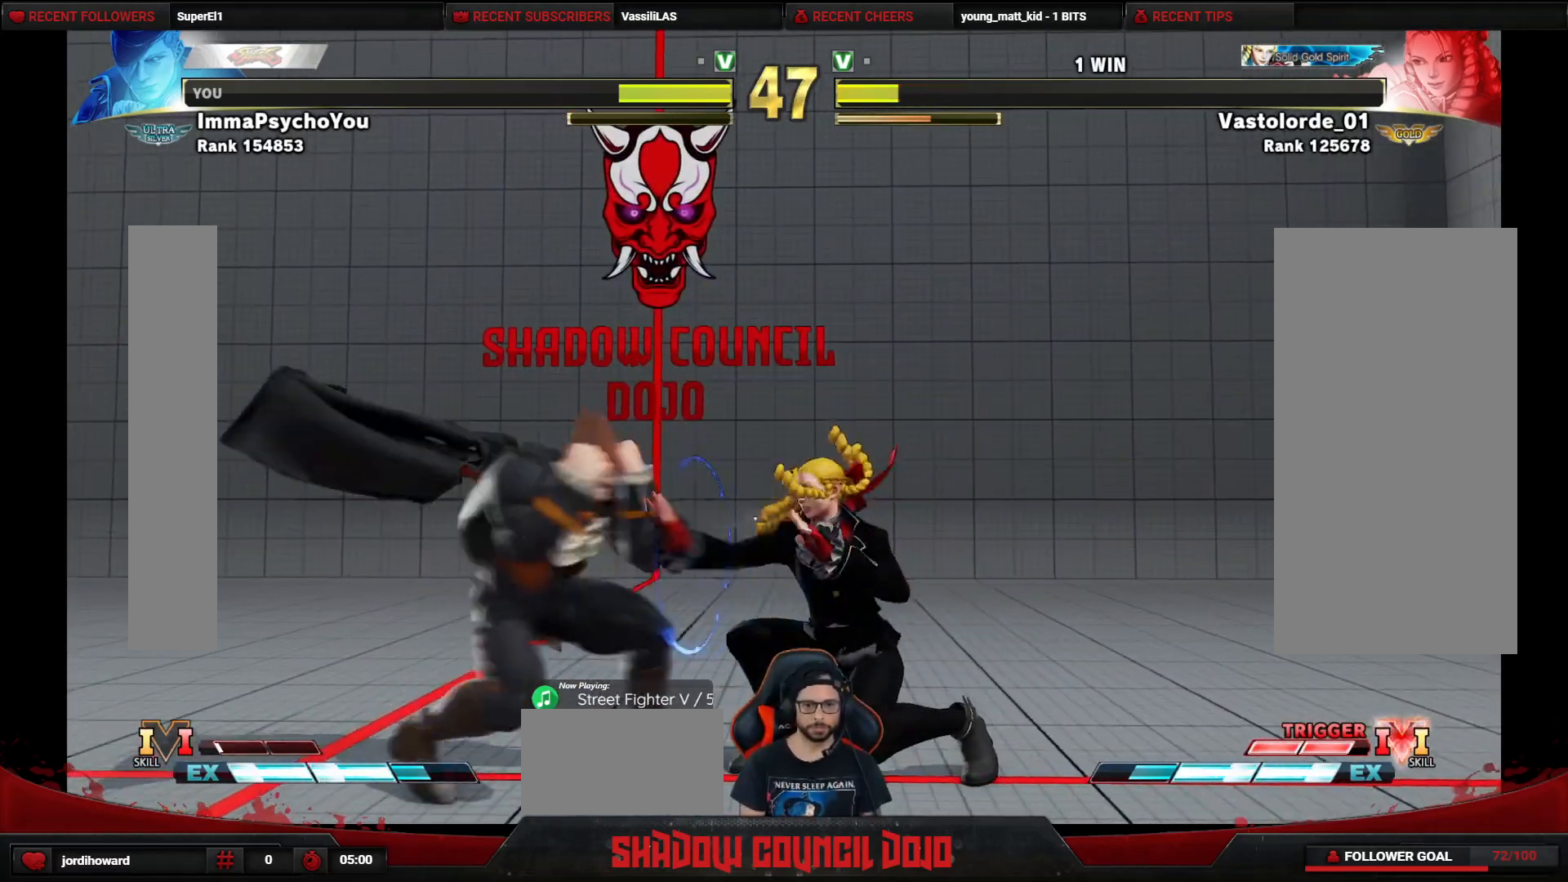
{"buttons": ["DPAD_DOWN", "DPAD_LEFT"], "events": []}
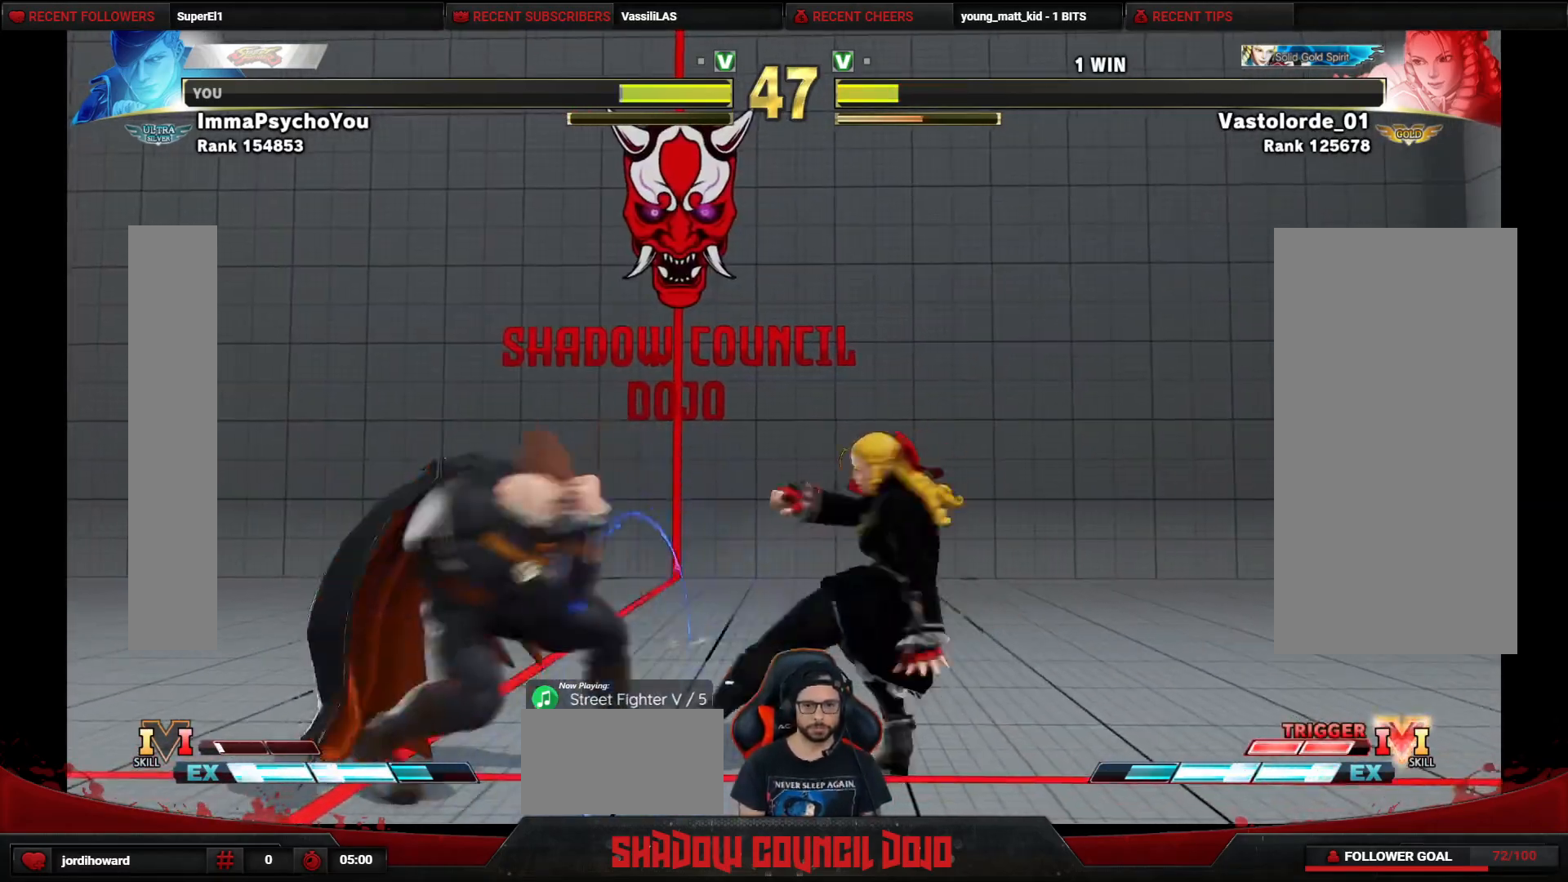
{"buttons": ["DPAD_LEFT"], "events": [[117, "DPAD_DOWN", "up"], [383, "SQUARE", "down"], [500, "SQUARE", "up"]]}
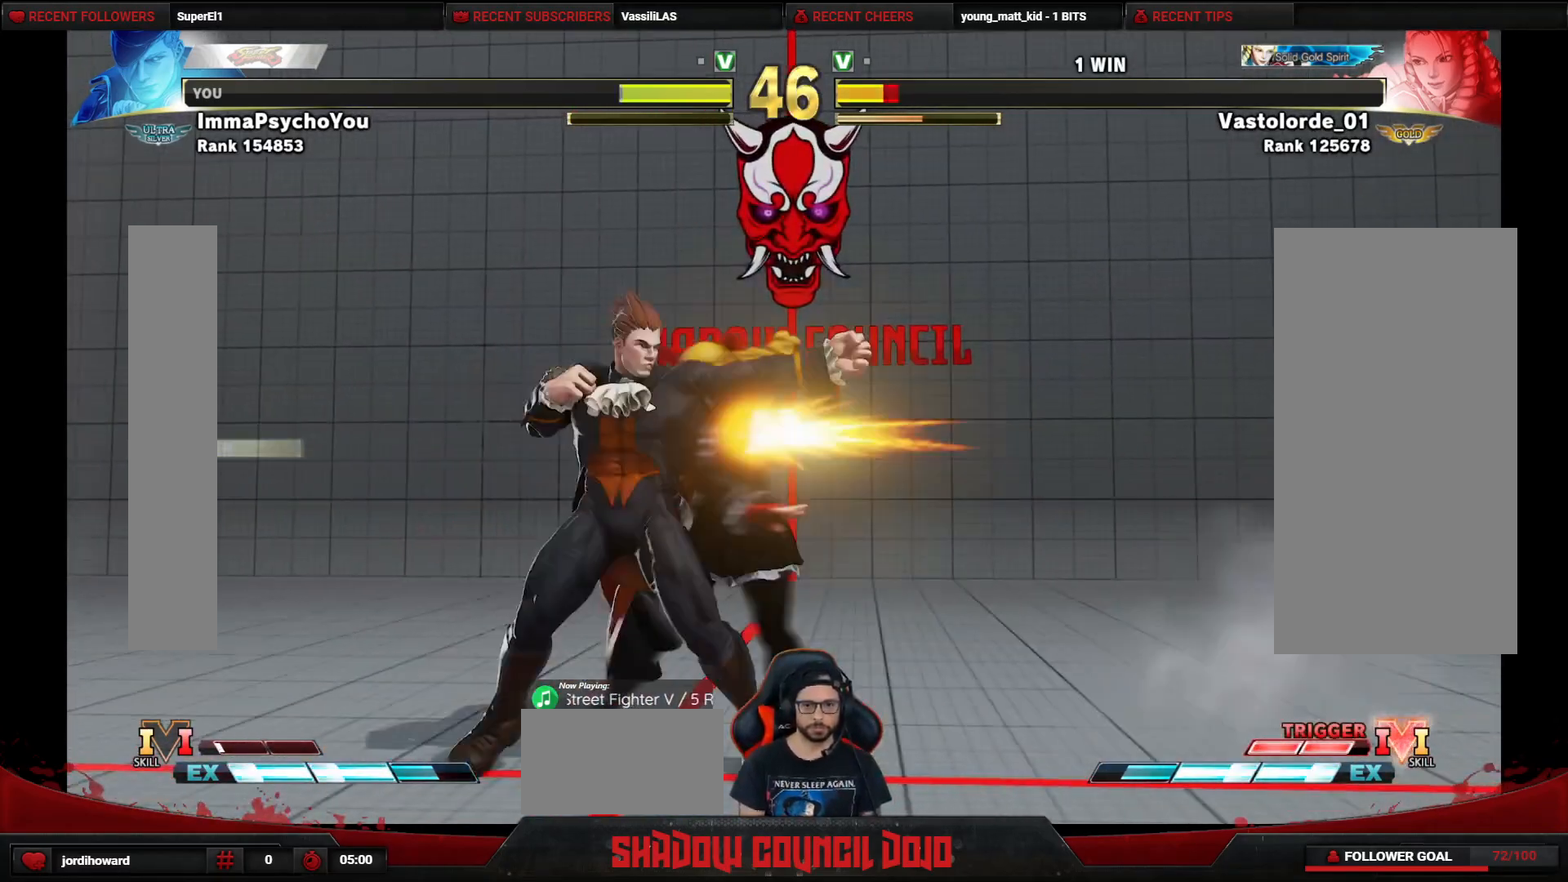
{"buttons": ["TRIANGLE", "DPAD_DOWN", "DPAD_LEFT"], "events": [[133, "DPAD_DOWN", "down"], [217, "TRIANGLE", "down"], [300, "TRIANGLE", "up"], [400, "TRIANGLE", "down"], [467, "TRIANGLE", "up"], [500, "TRIANGLE", "down"]]}
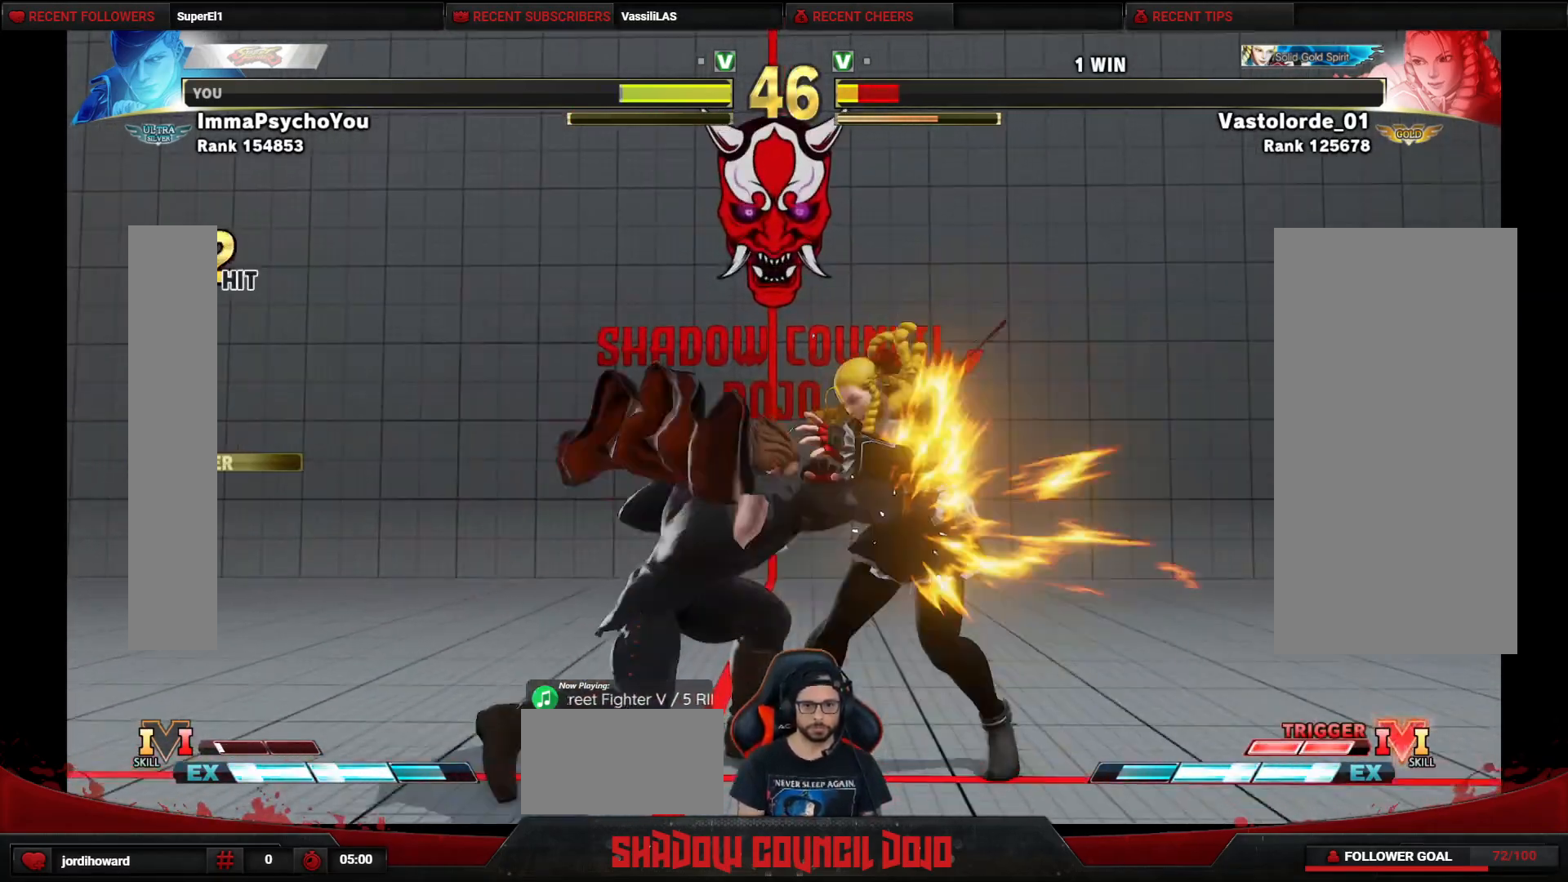
{"buttons": ["TRIANGLE", "DPAD_DOWN", "DPAD_LEFT"], "events": [[67, "TRIANGLE", "up"], [133, "TRIANGLE", "down"], [183, "TRIANGLE", "up"], [233, "TRIANGLE", "down"], [300, "TRIANGLE", "up"], [350, "TRIANGLE", "down"], [417, "TRIANGLE", "up"], [450, "TRIANGLE", "down"]]}
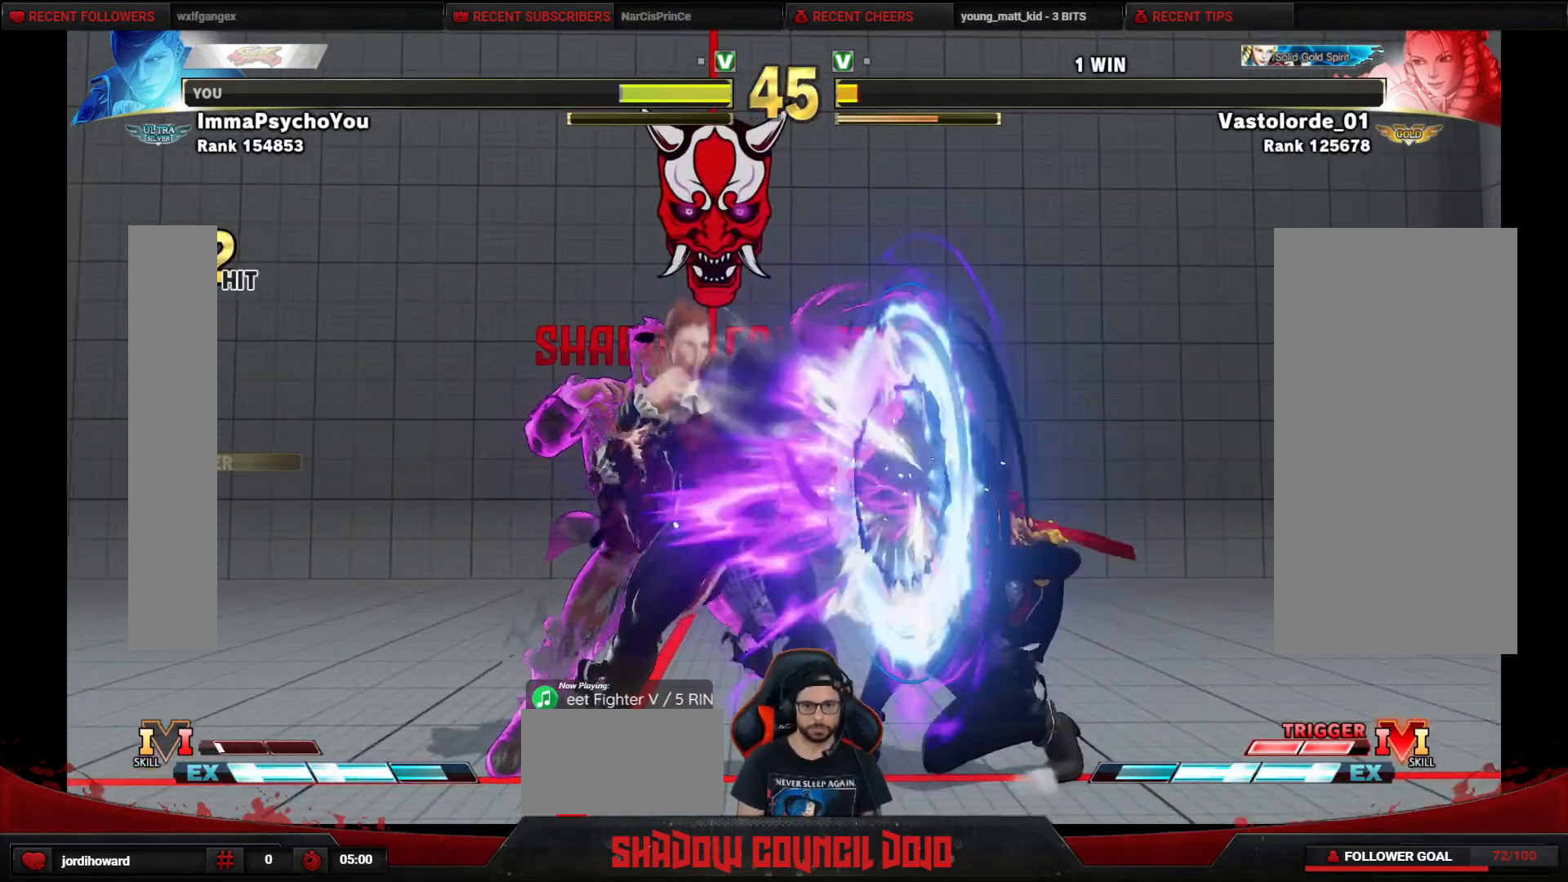
{"buttons": ["DPAD_DOWN", "DPAD_LEFT"], "events": [[17, "TRIANGLE", "up"], [67, "TRIANGLE", "down"], [133, "TRIANGLE", "up"], [183, "TRIANGLE", "down"], [300, "TRIANGLE", "up"]]}
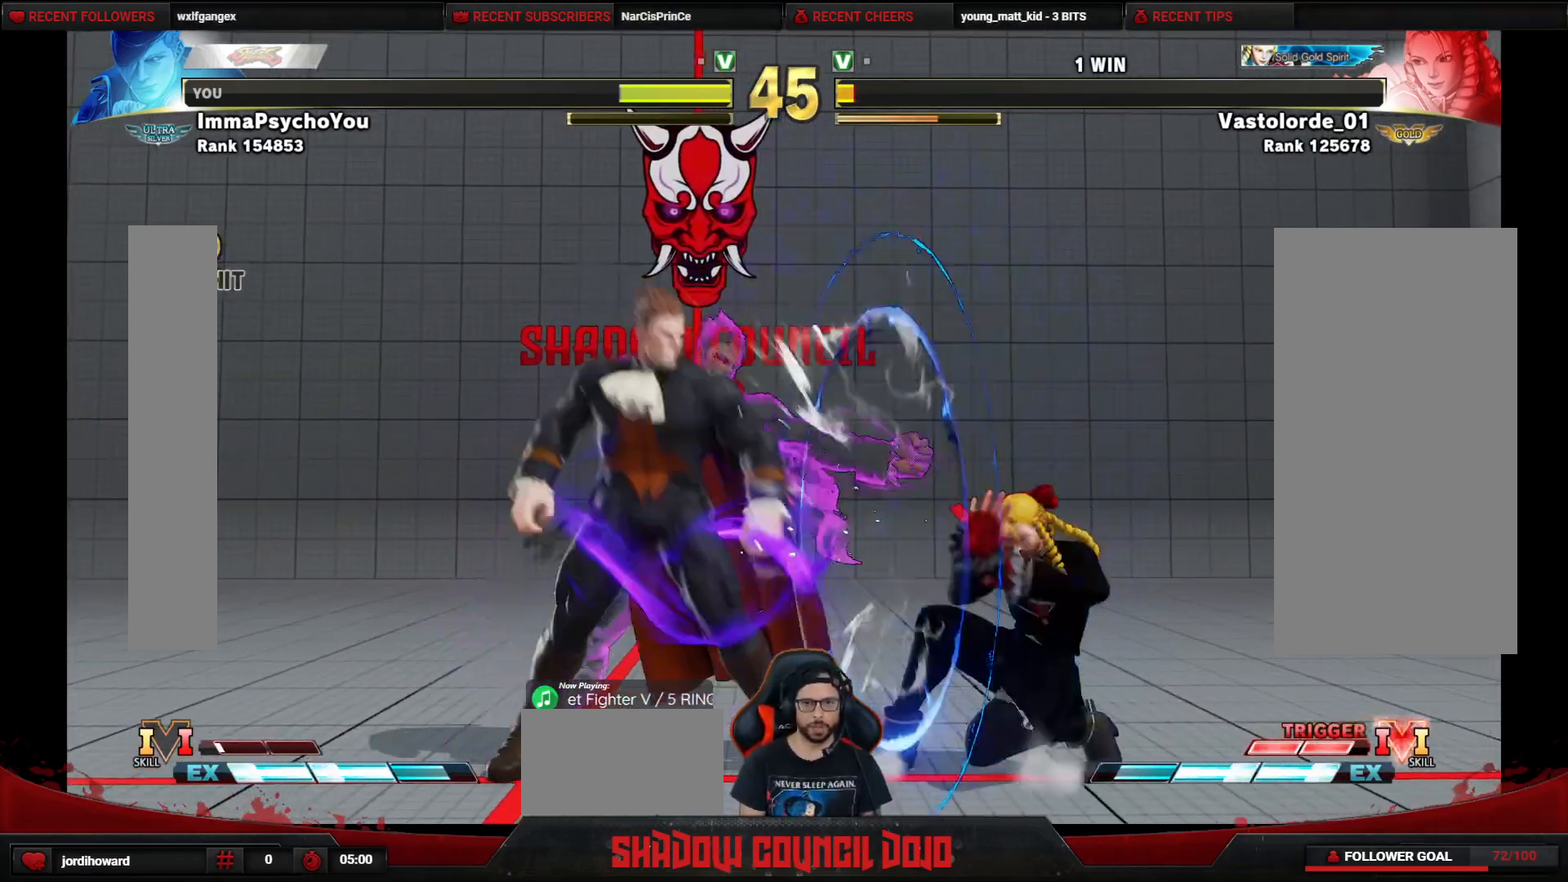
{"buttons": ["DPAD_DOWN", "DPAD_LEFT"], "events": [[417, "SQUARE", "down"], [483, "SQUARE", "up"]]}
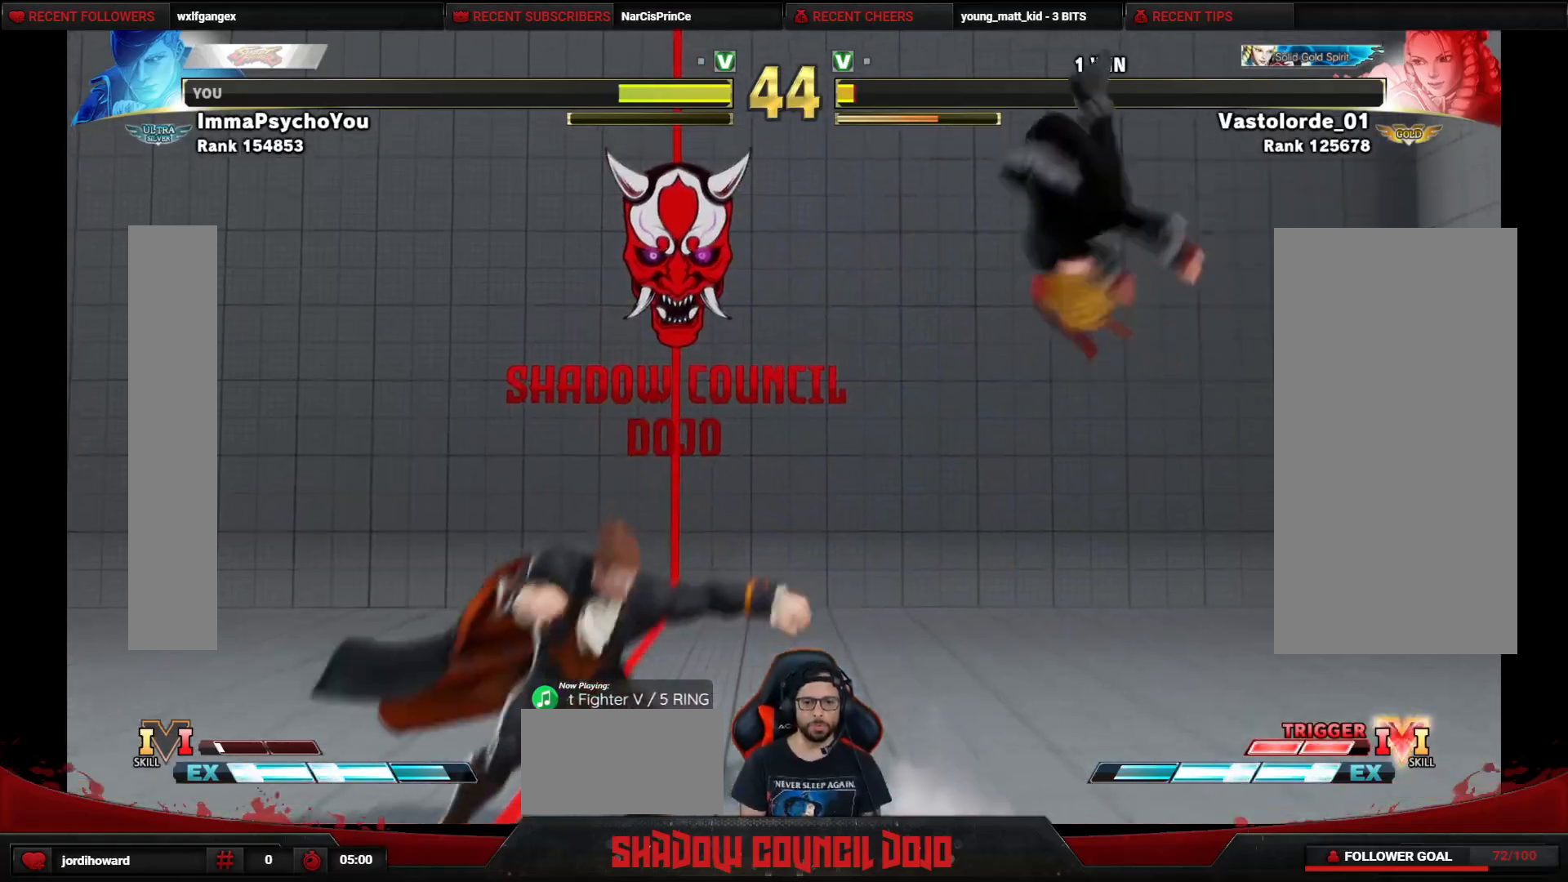
{"buttons": ["DPAD_LEFT"], "events": [[100, "DPAD_DOWN", "up"]]}
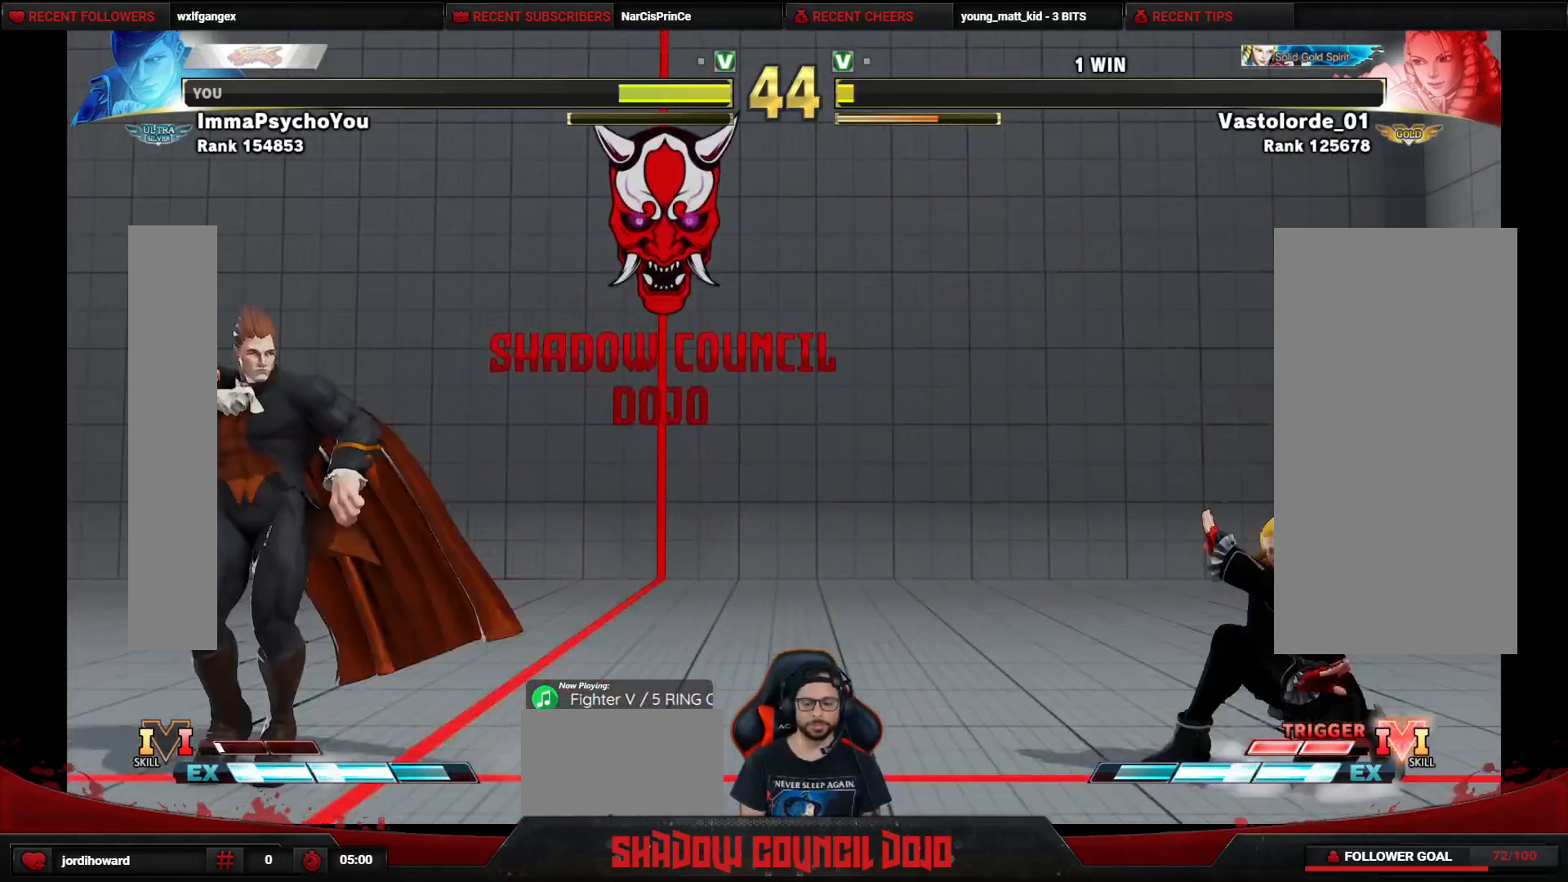
{"buttons": [], "events": [[500, "DPAD_LEFT", "up"]]}
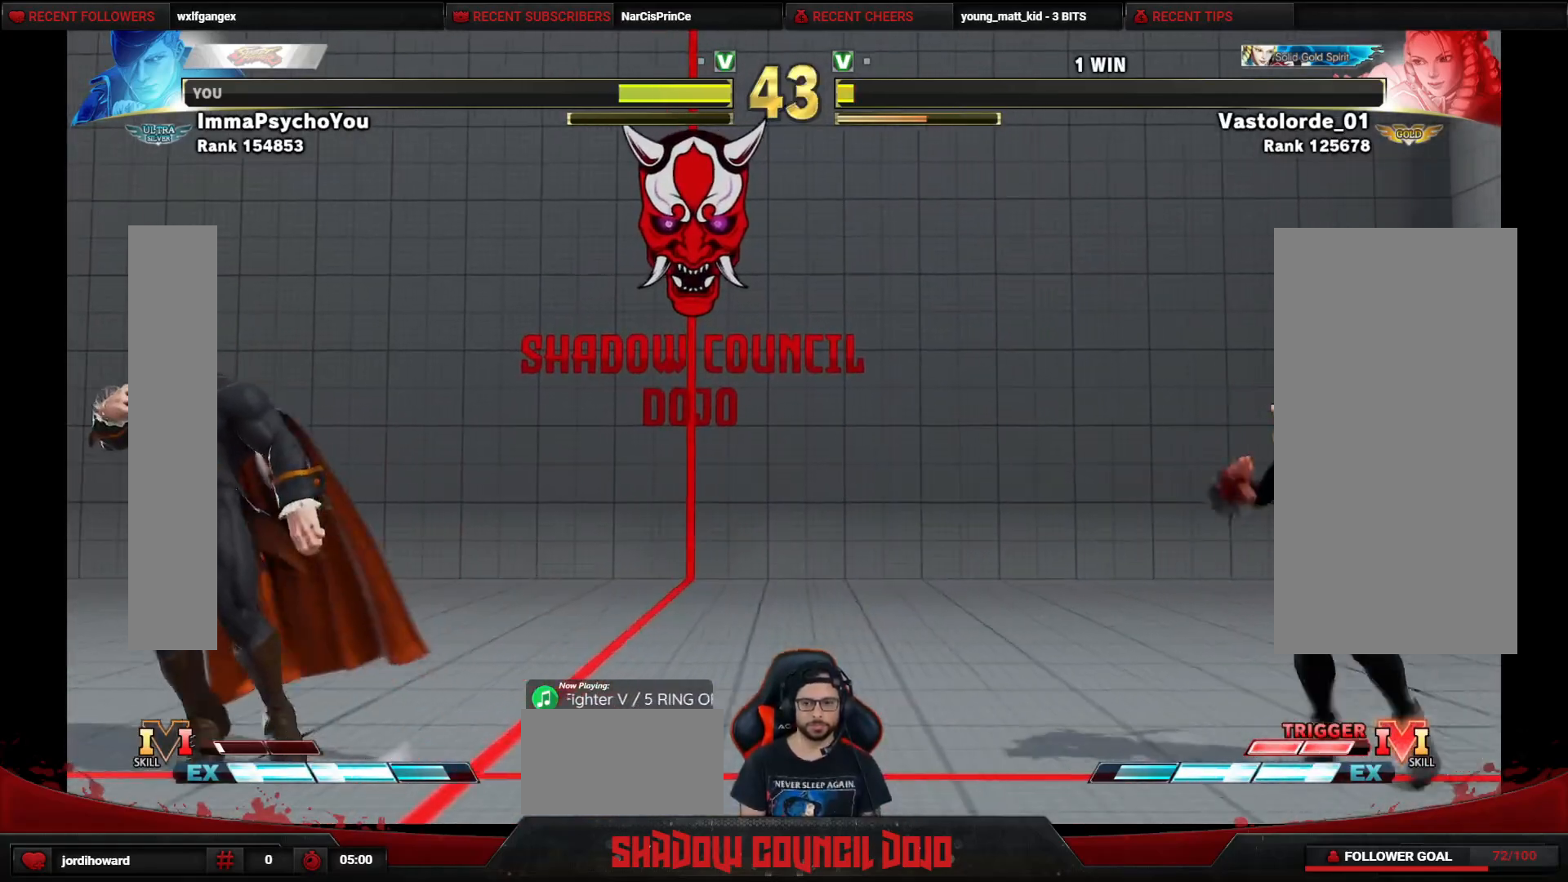
{"buttons": [], "events": [[217, "DPAD_LEFT", "down"], [333, "DPAD_LEFT", "up"], [350, "DPAD_RIGHT", "down"], [483, "DPAD_RIGHT", "up"]]}
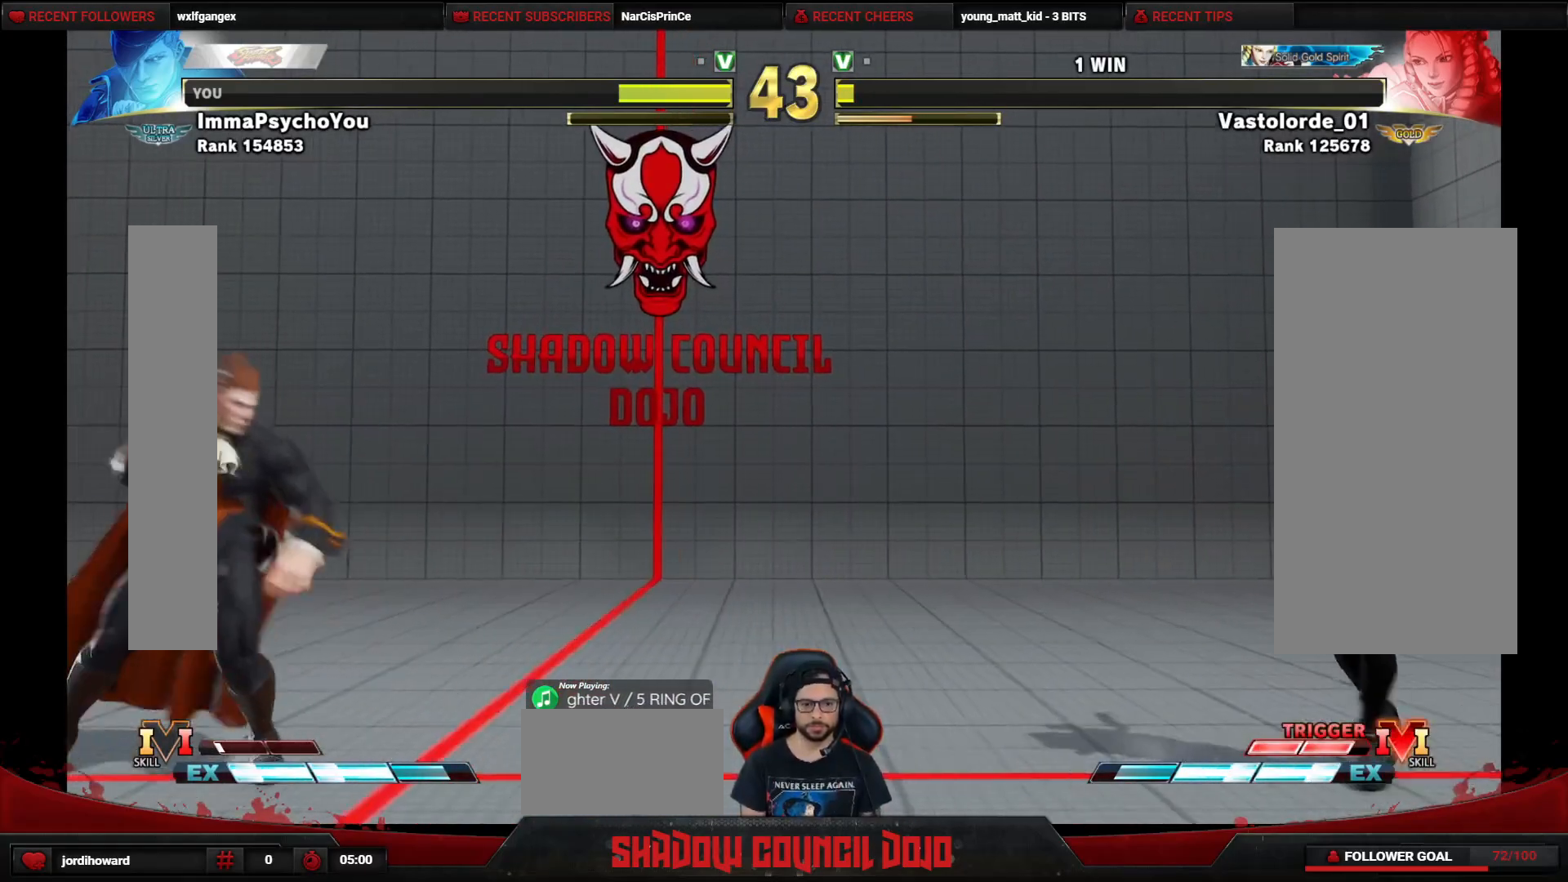
{"buttons": [], "events": [[17, "DPAD_LEFT", "down"], [233, "DPAD_LEFT", "up"], [250, "DPAD_RIGHT", "down"], [300, "TRIANGLE", "down"], [333, "TRIANGLE", "up"], [467, "DPAD_RIGHT", "up"]]}
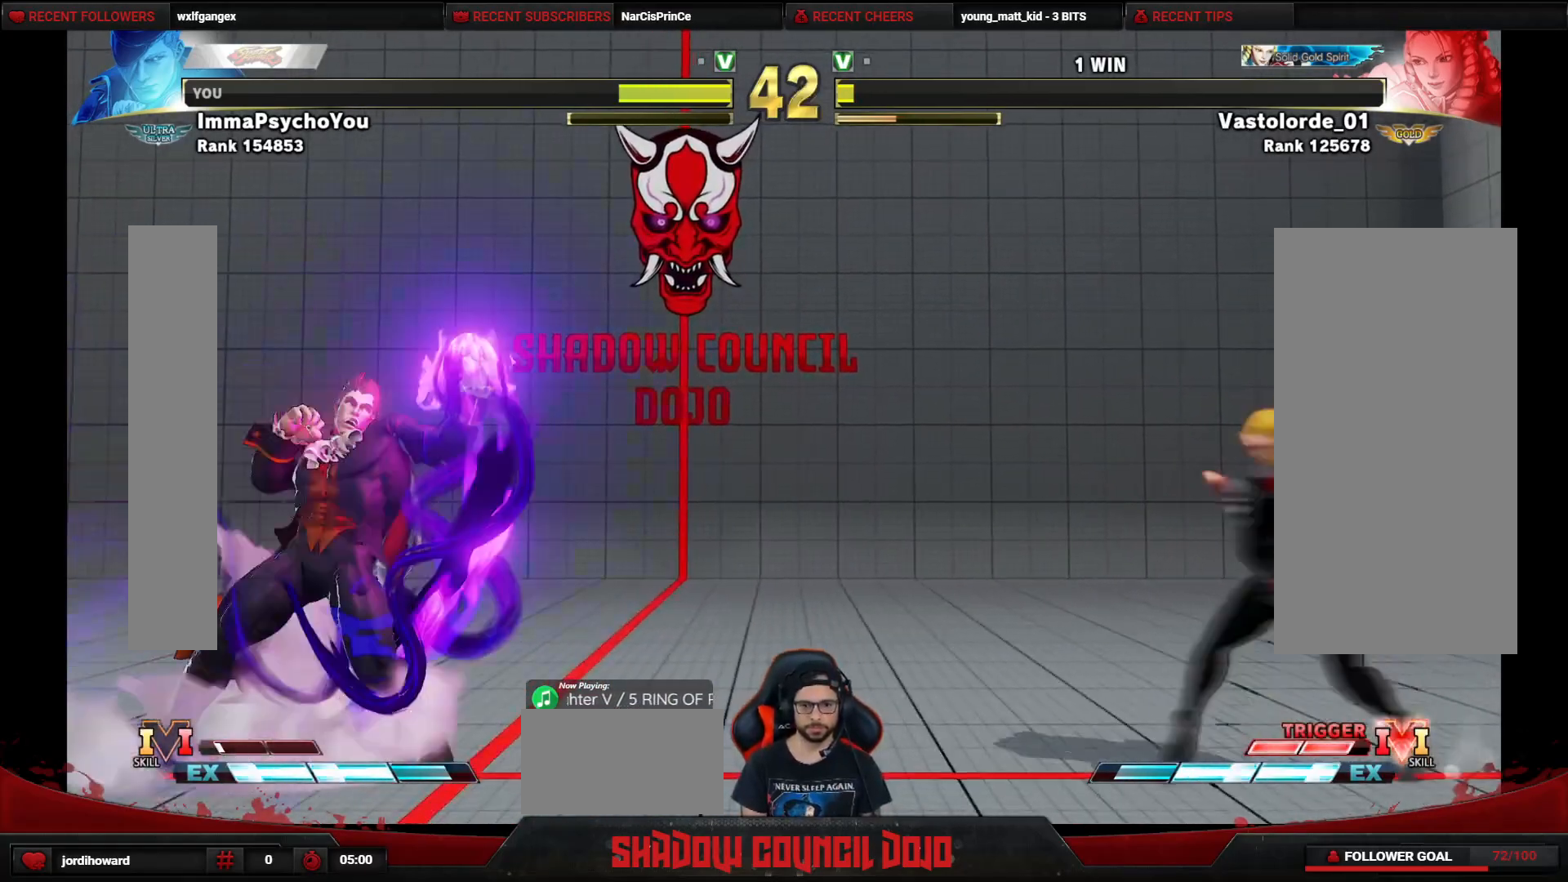
{"buttons": [], "events": [[183, "DPAD_LEFT", "down"], [500, "DPAD_LEFT", "up"]]}
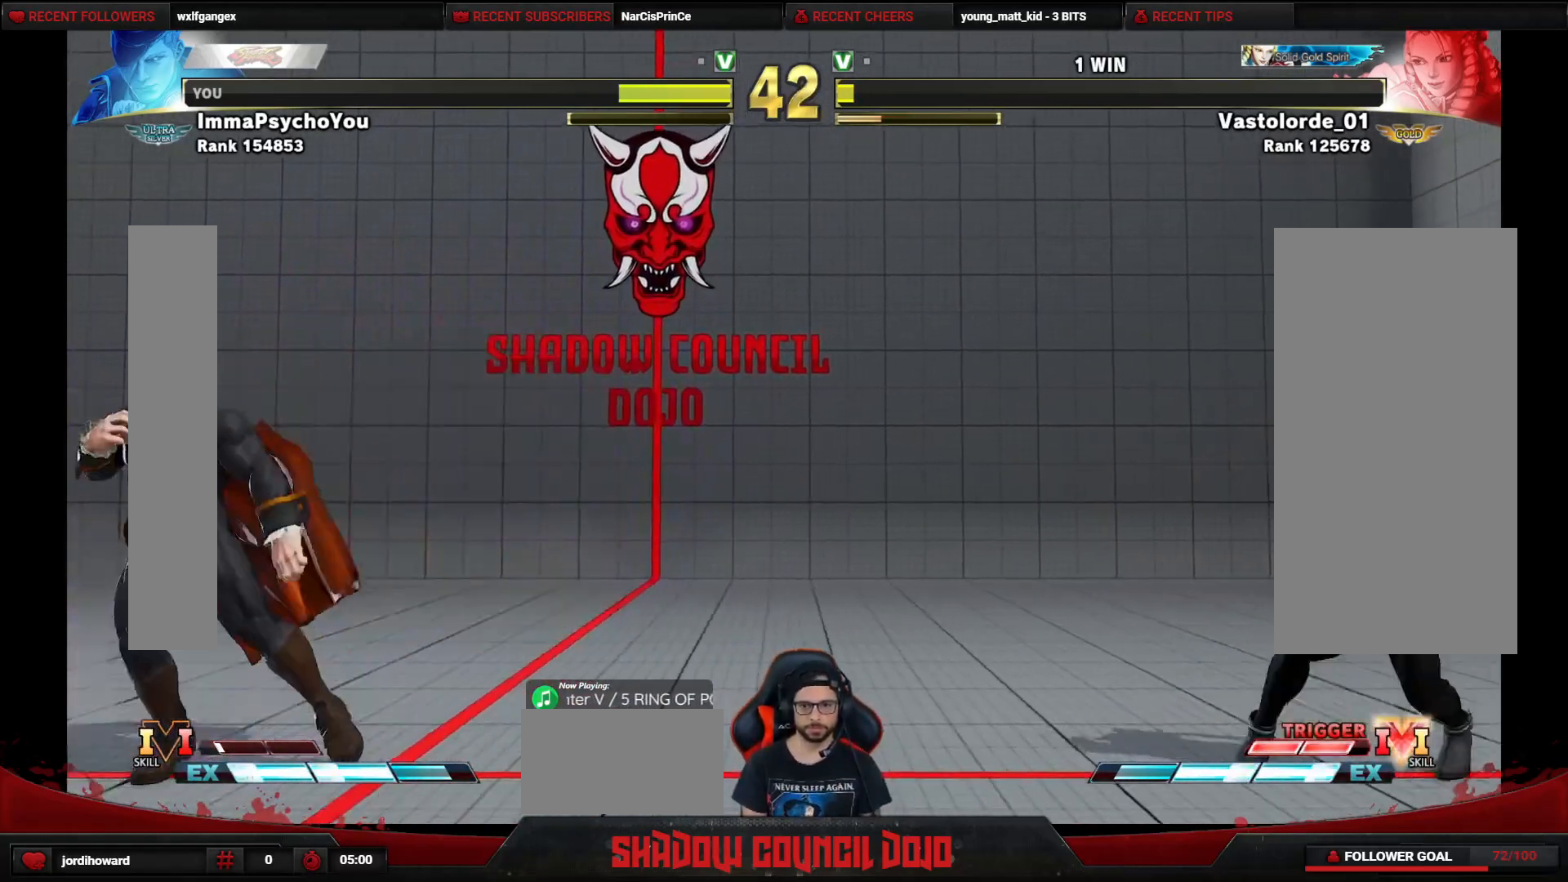
{"buttons": ["DPAD_DOWN", "DPAD_LEFT"], "events": [[33, "DPAD_RIGHT", "down"], [233, "DPAD_RIGHT", "up"], [283, "DPAD_LEFT", "down"], [400, "DPAD_DOWN", "down"]]}
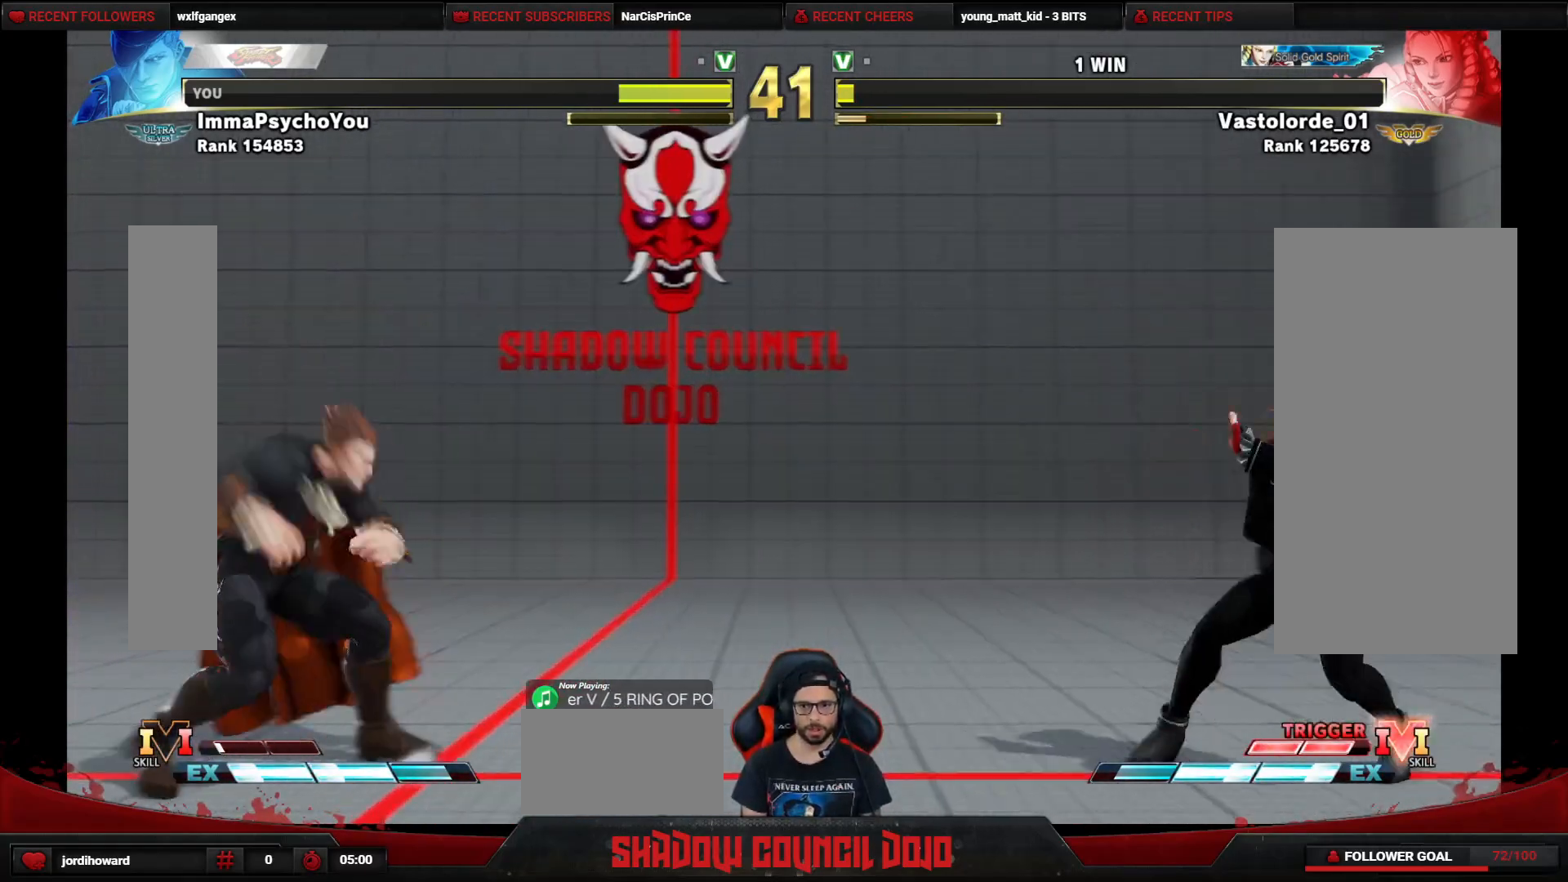
{"buttons": ["DPAD_LEFT"], "events": [[483, "DPAD_DOWN", "up"]]}
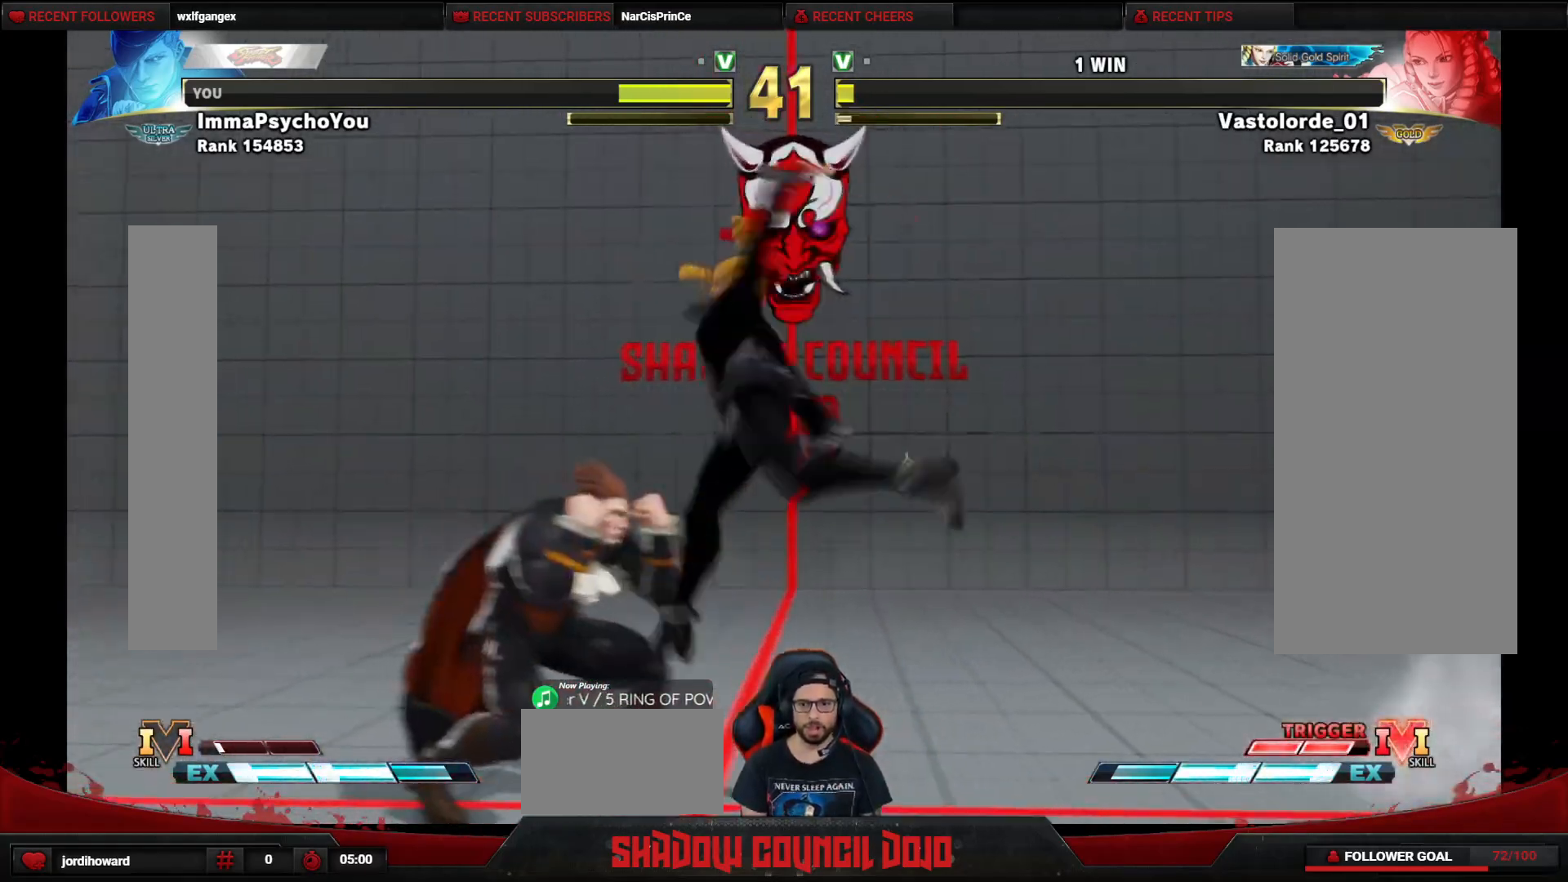
{"buttons": ["DPAD_DOWN", "DPAD_LEFT"], "events": [[317, "DPAD_DOWN", "down"]]}
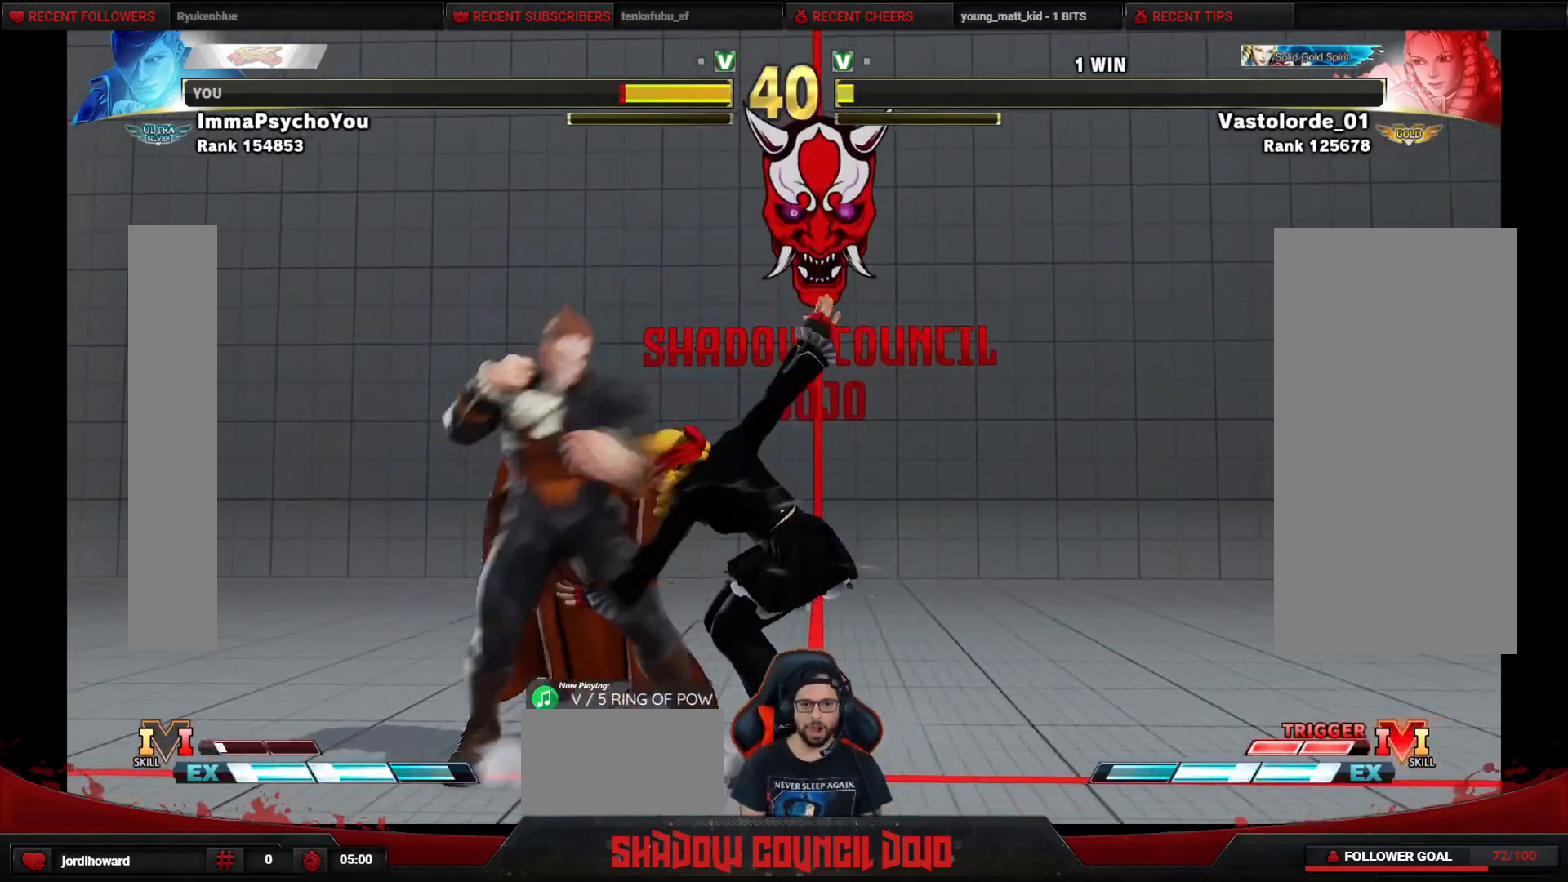
{"buttons": ["SQUARE", "DPAD_DOWN", "DPAD_LEFT"], "events": [[50, "SQUARE", "down"], [133, "SQUARE", "up"], [167, "SQUARE", "down"], [250, "SQUARE", "up"], [283, "SQUARE", "down"], [350, "SQUARE", "up"], [400, "SQUARE", "down"], [467, "SQUARE", "up"], [500, "SQUARE", "down"]]}
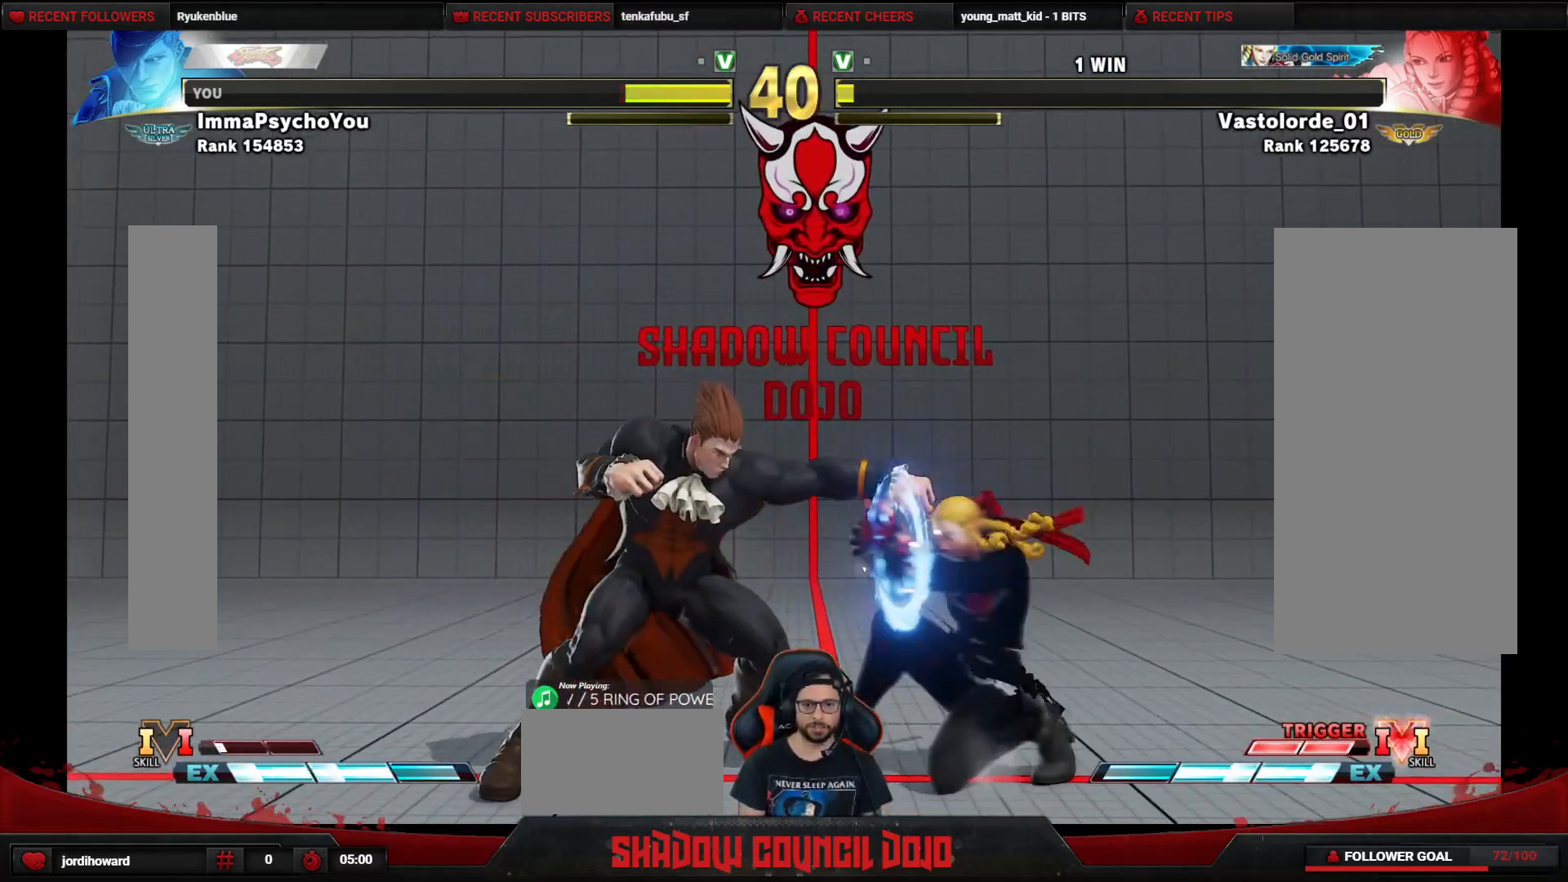
{"buttons": ["SQUARE", "DPAD_DOWN", "DPAD_LEFT"], "events": [[67, "SQUARE", "up"], [117, "SQUARE", "down"], [167, "SQUARE", "up"], [233, "SQUARE", "down"]]}
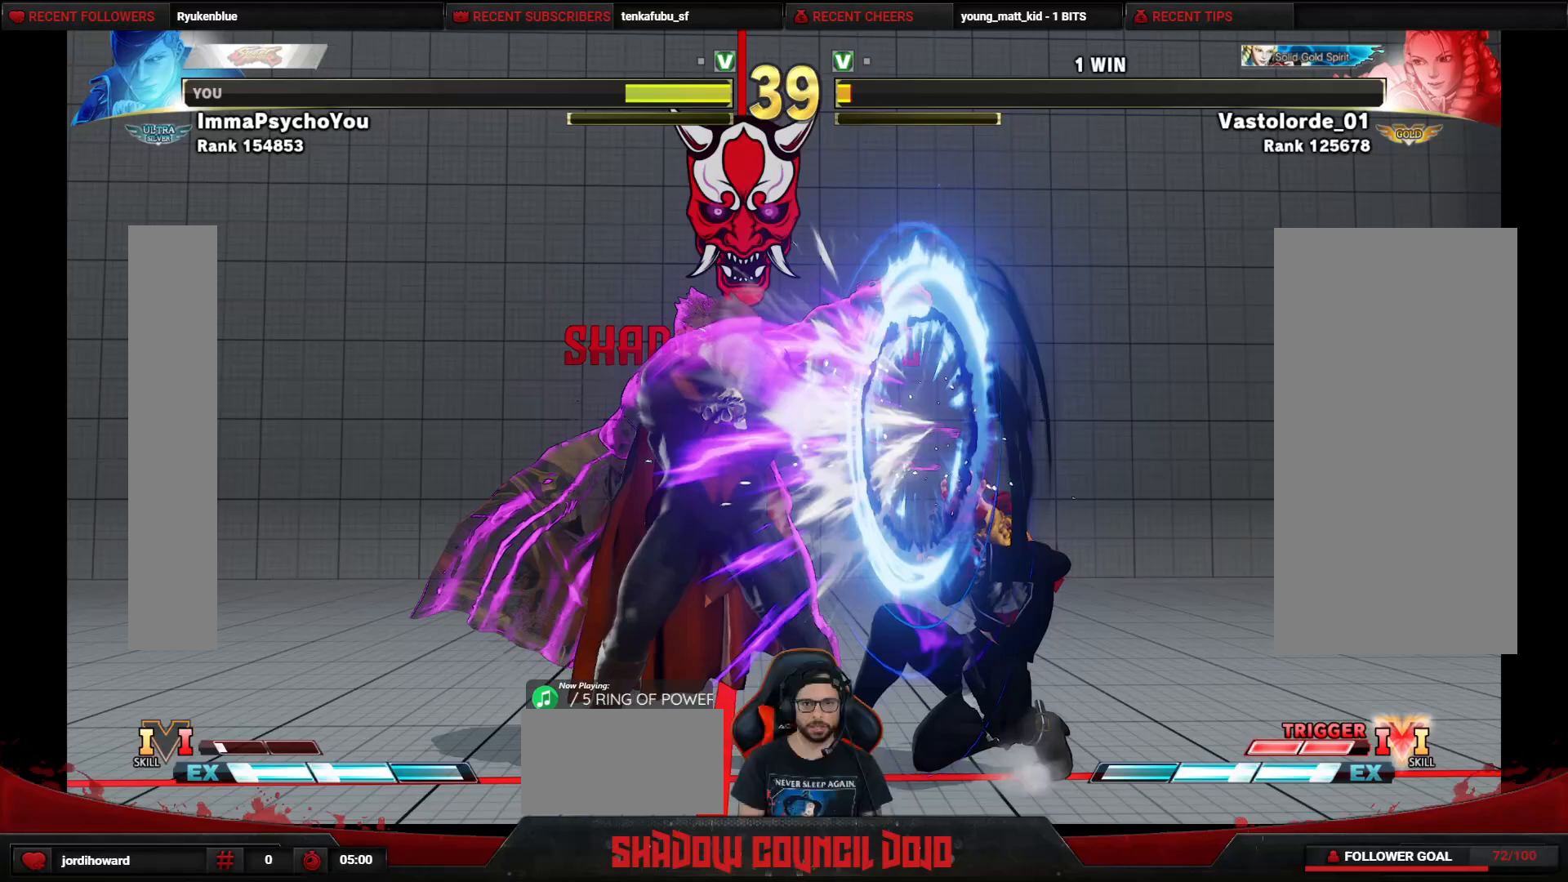
{"buttons": ["DPAD_DOWN", "DPAD_LEFT"], "events": [[233, "SQUARE", "up"]]}
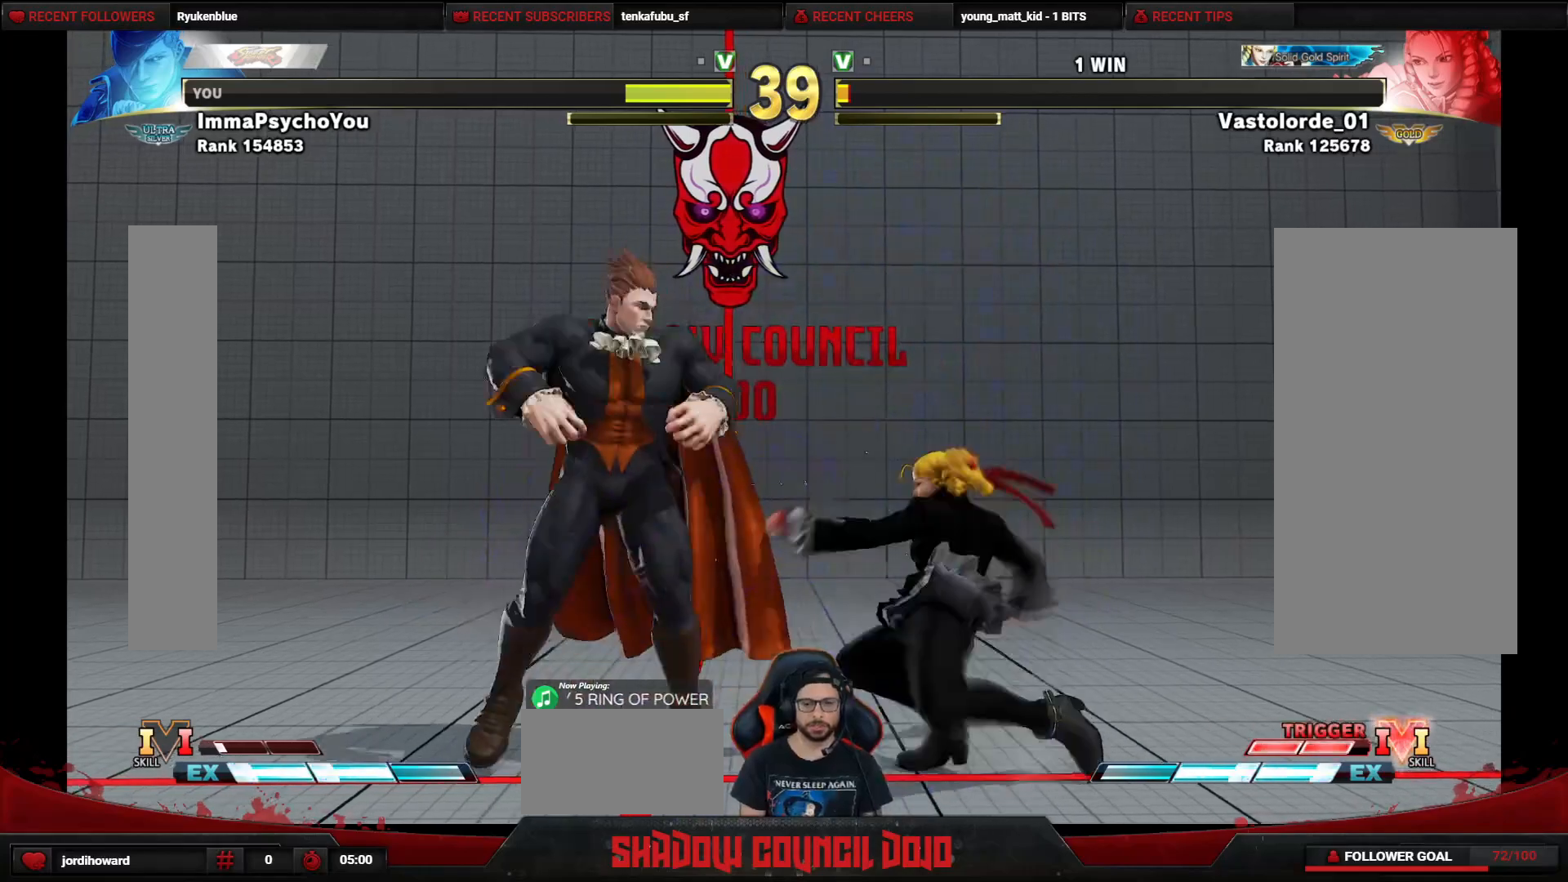
{"buttons": ["DPAD_DOWN", "DPAD_LEFT"], "events": [[433, "TRIANGLE", "down"], [500, "TRIANGLE", "up"]]}
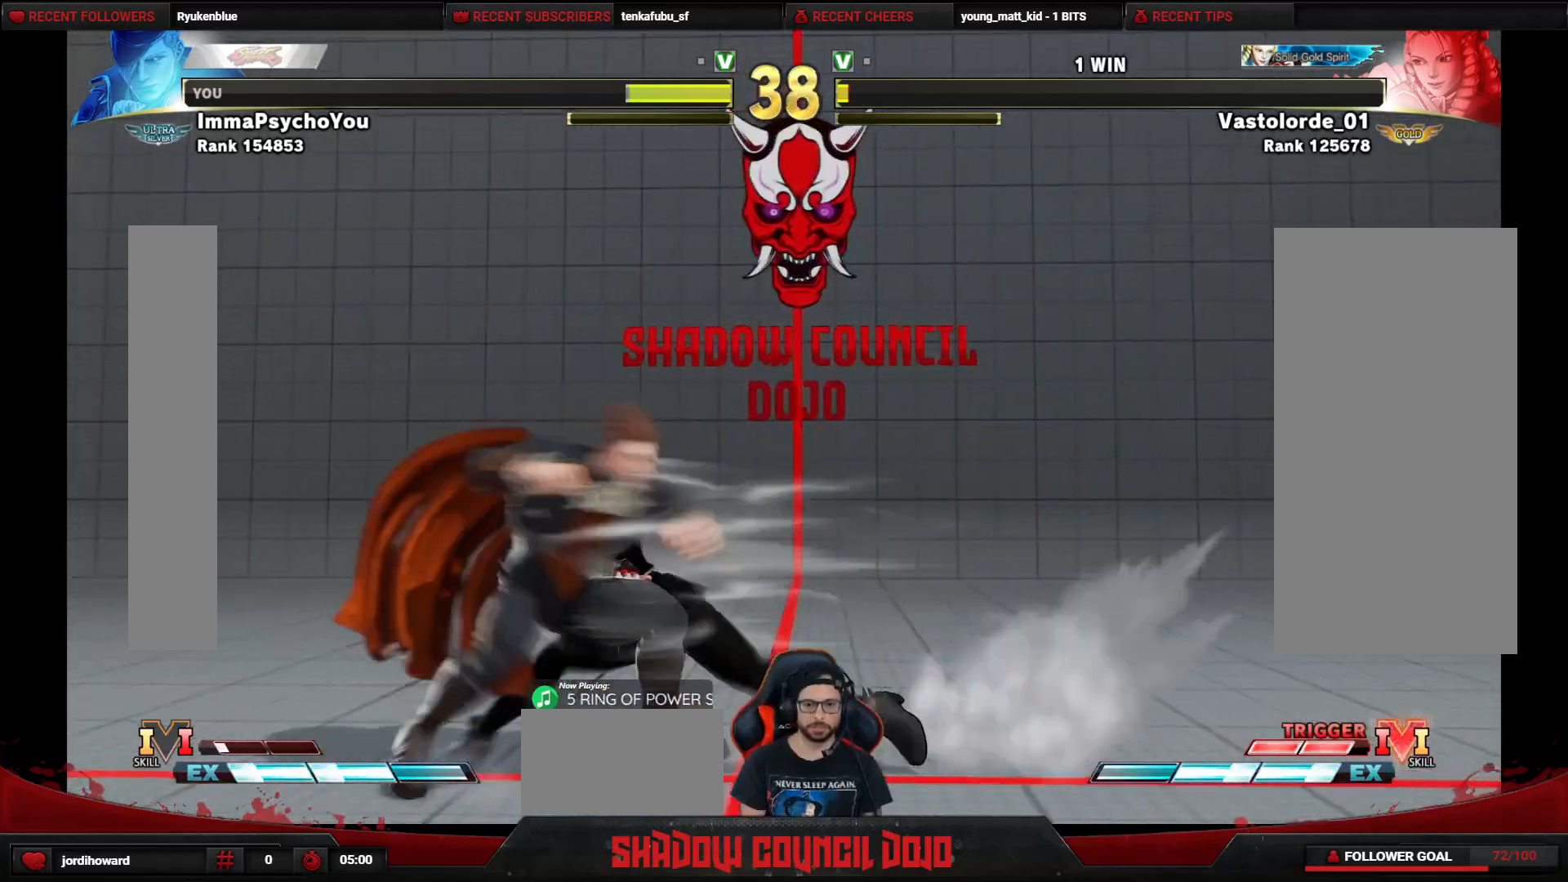
{"buttons": ["DPAD_DOWN", "DPAD_LEFT"], "events": []}
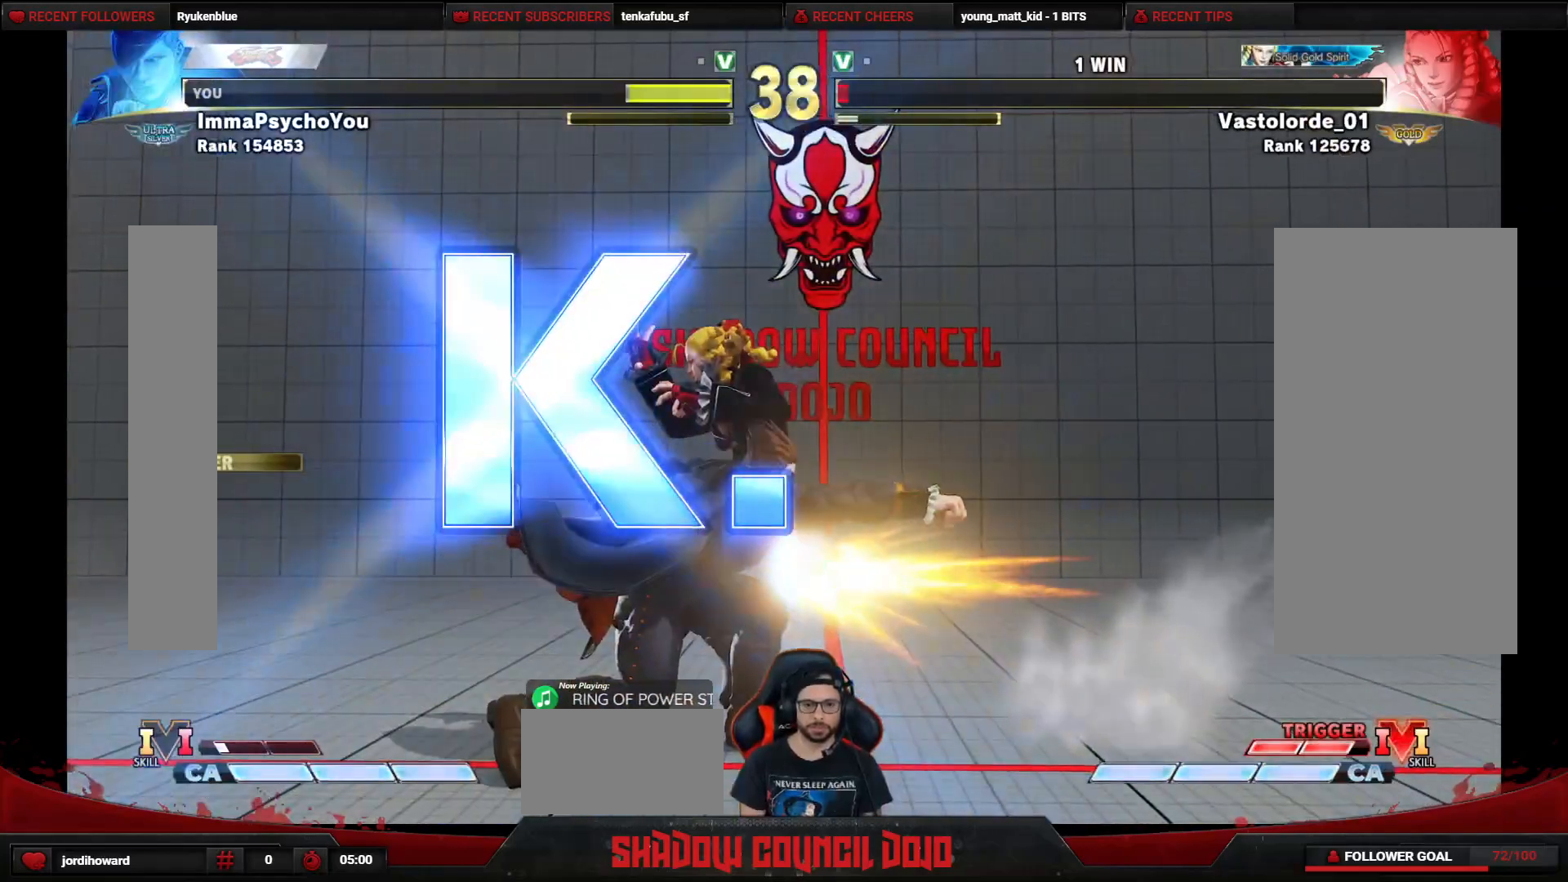
{"buttons": [], "events": [[217, "DPAD_DOWN", "up"], [233, "DPAD_LEFT", "up"]]}